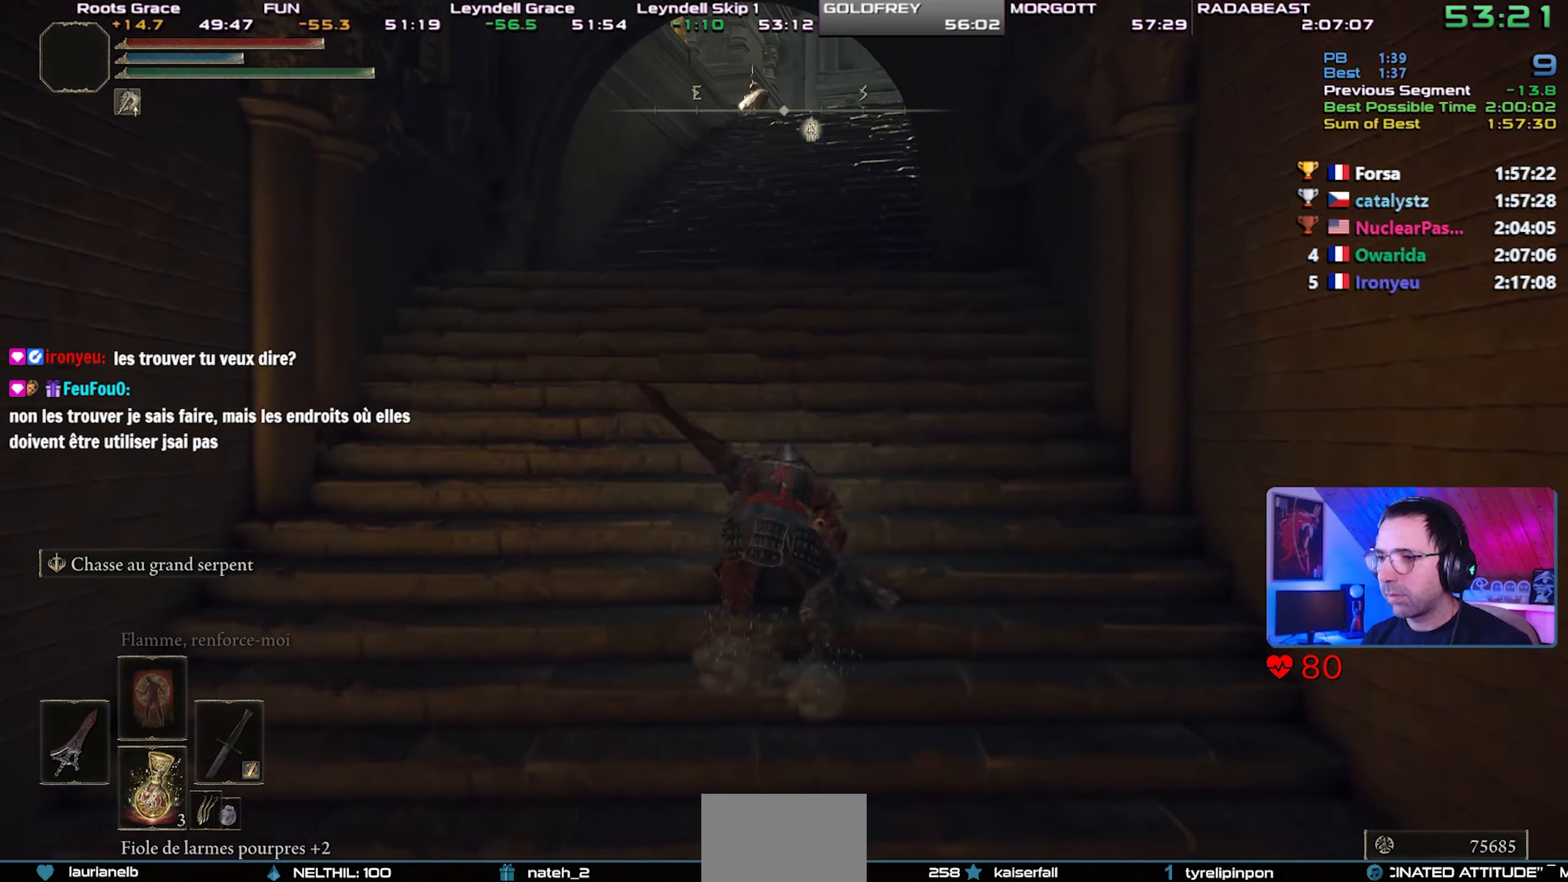
Gameplay with a controller (PlayStation layout); each line is a JSON object with the inputs held at the frame after it (dt_ms = milliseconds from this image to that frame). "events" lists button and stick changes between this image and that frame as [ms after this image, input, new state], when the widget could be followed in between. Not read: L3 START.
{"dt_ms": 500, "buttons": ["CIRCLE", "L1"], "left_stick": "center", "right_stick": "center", "events": [[133, "CROSS", "down"], [333, "CROSS", "up"]]}
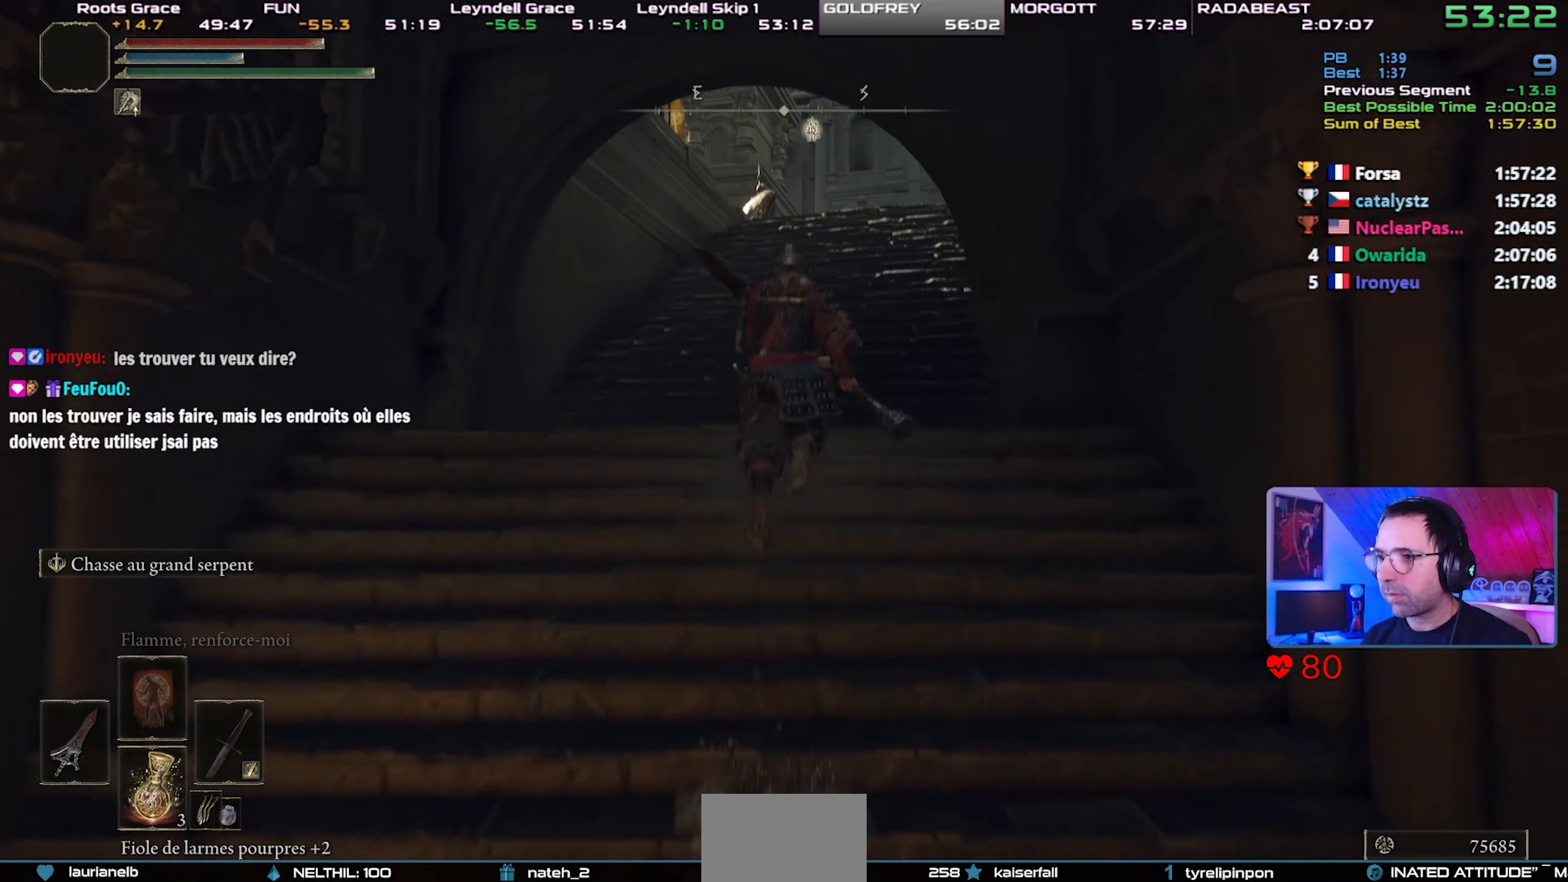
{"dt_ms": 500, "buttons": ["CIRCLE", "L1"], "left_stick": "center", "right_stick": "center", "events": [[250, "right_stick", "right"], [400, "right_stick", "center"]]}
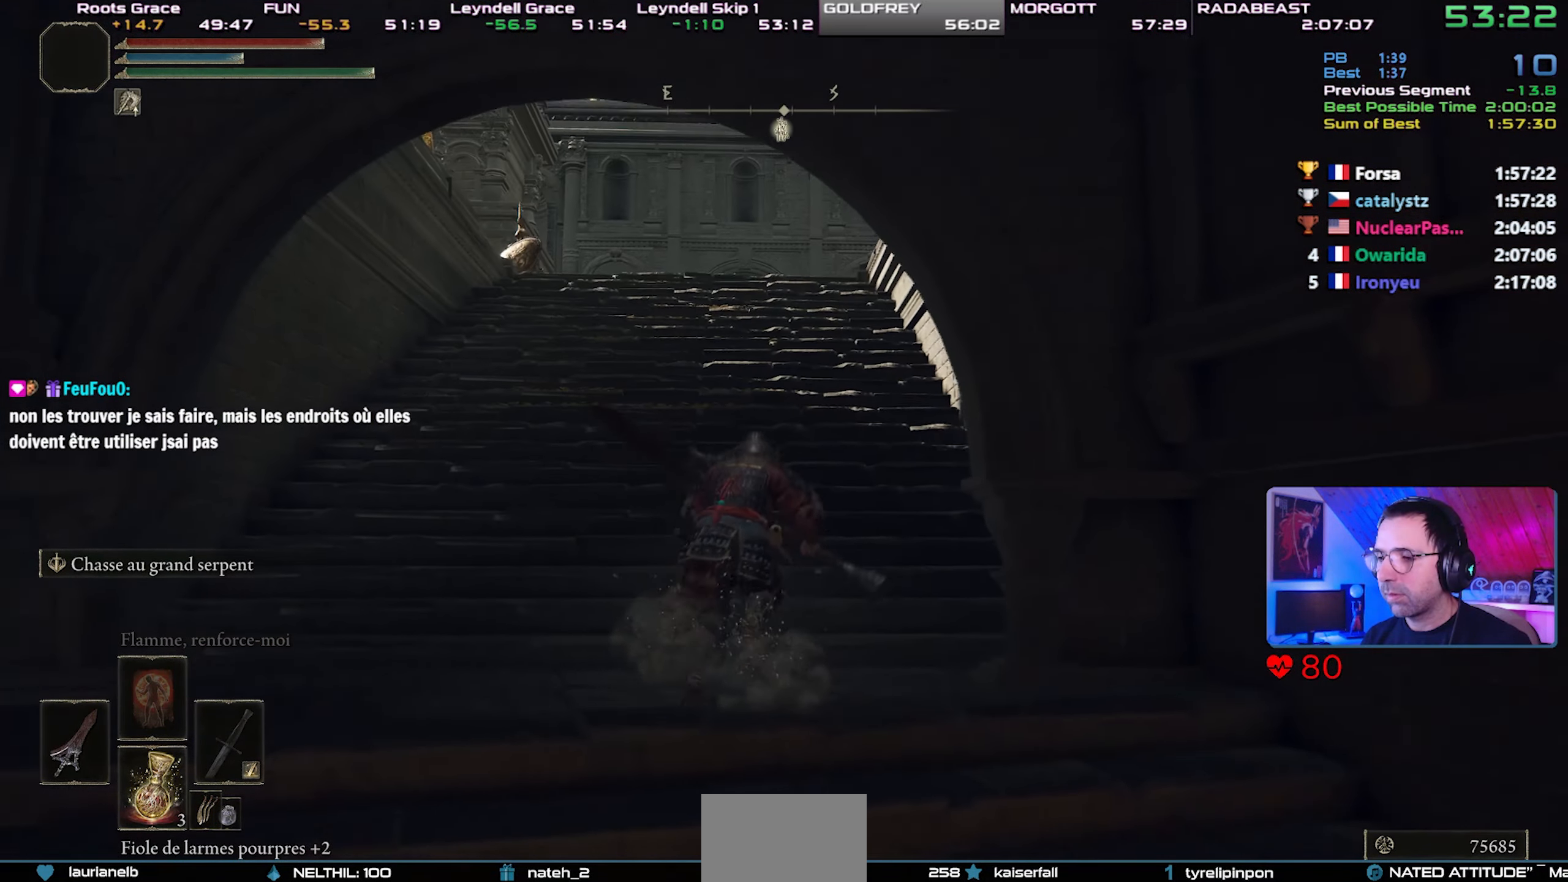
{"dt_ms": 500, "buttons": ["CIRCLE", "L1"], "left_stick": "center", "right_stick": "center", "events": [[100, "CROSS", "down"], [300, "CROSS", "up"]]}
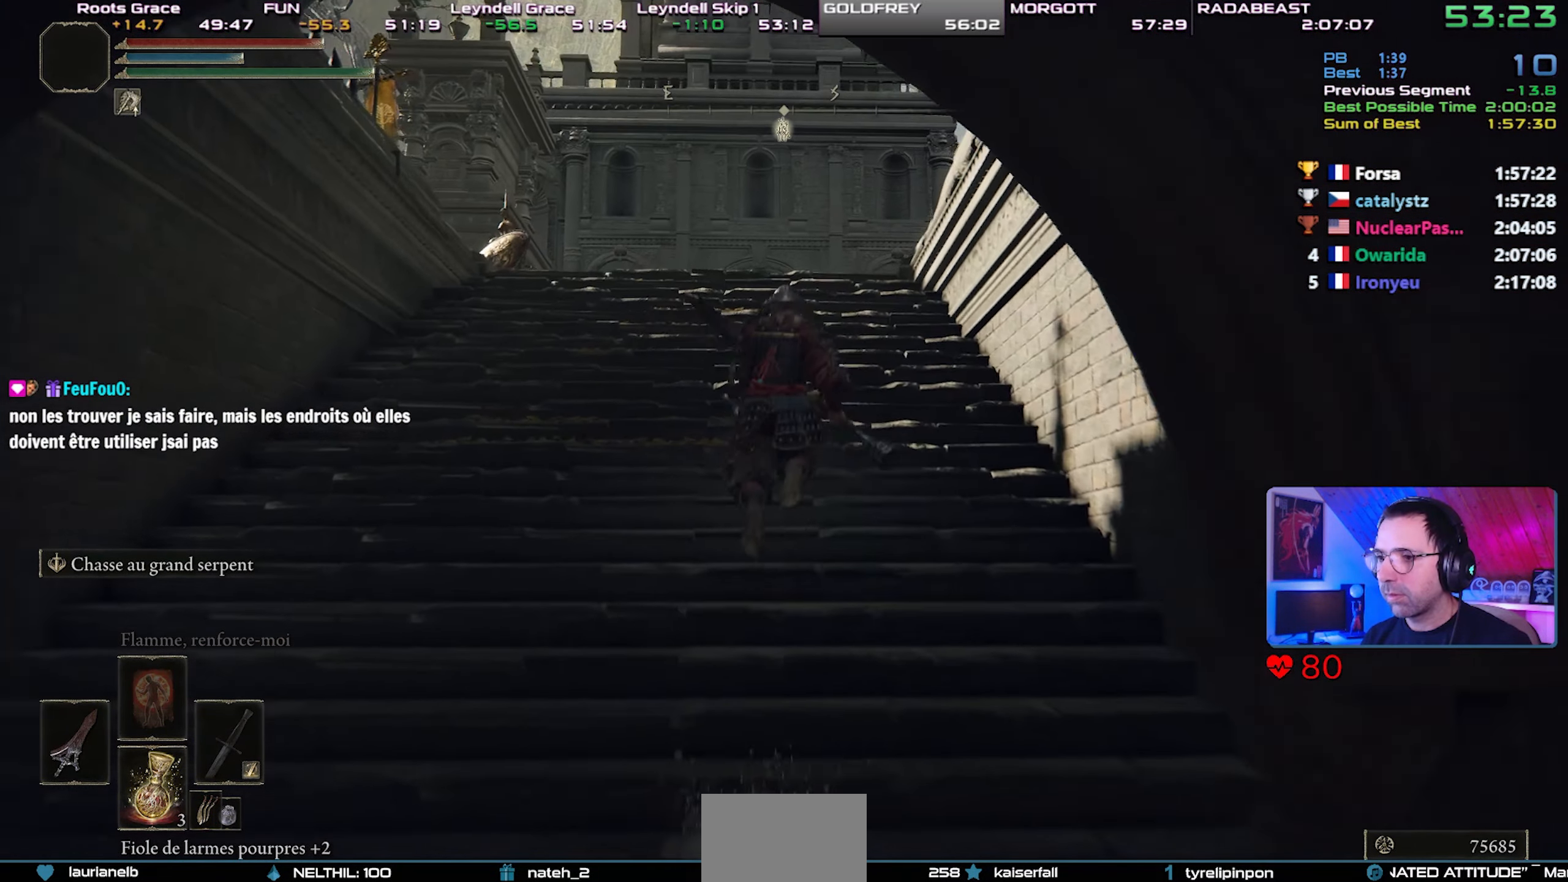
{"dt_ms": 500, "buttons": ["CROSS", "CIRCLE", "L1"], "left_stick": "center", "right_stick": "center", "events": [[117, "right_stick", "up"], [200, "right_stick", "center"], [500, "CROSS", "down"]]}
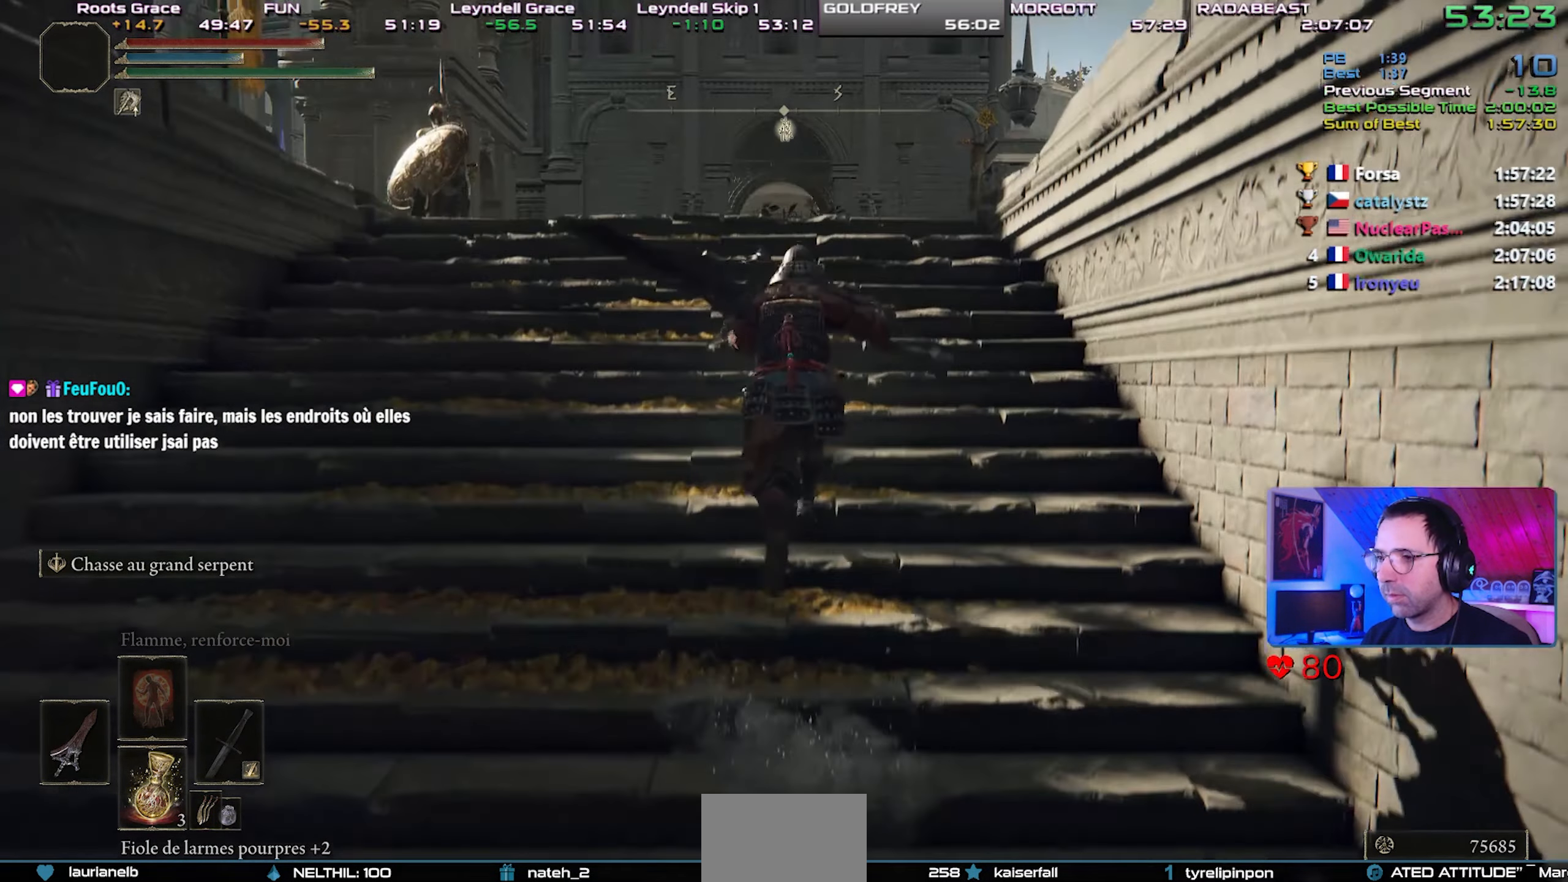
{"dt_ms": 500, "buttons": ["CIRCLE", "L1"], "left_stick": "center", "right_stick": "center", "events": [[183, "CROSS", "up"]]}
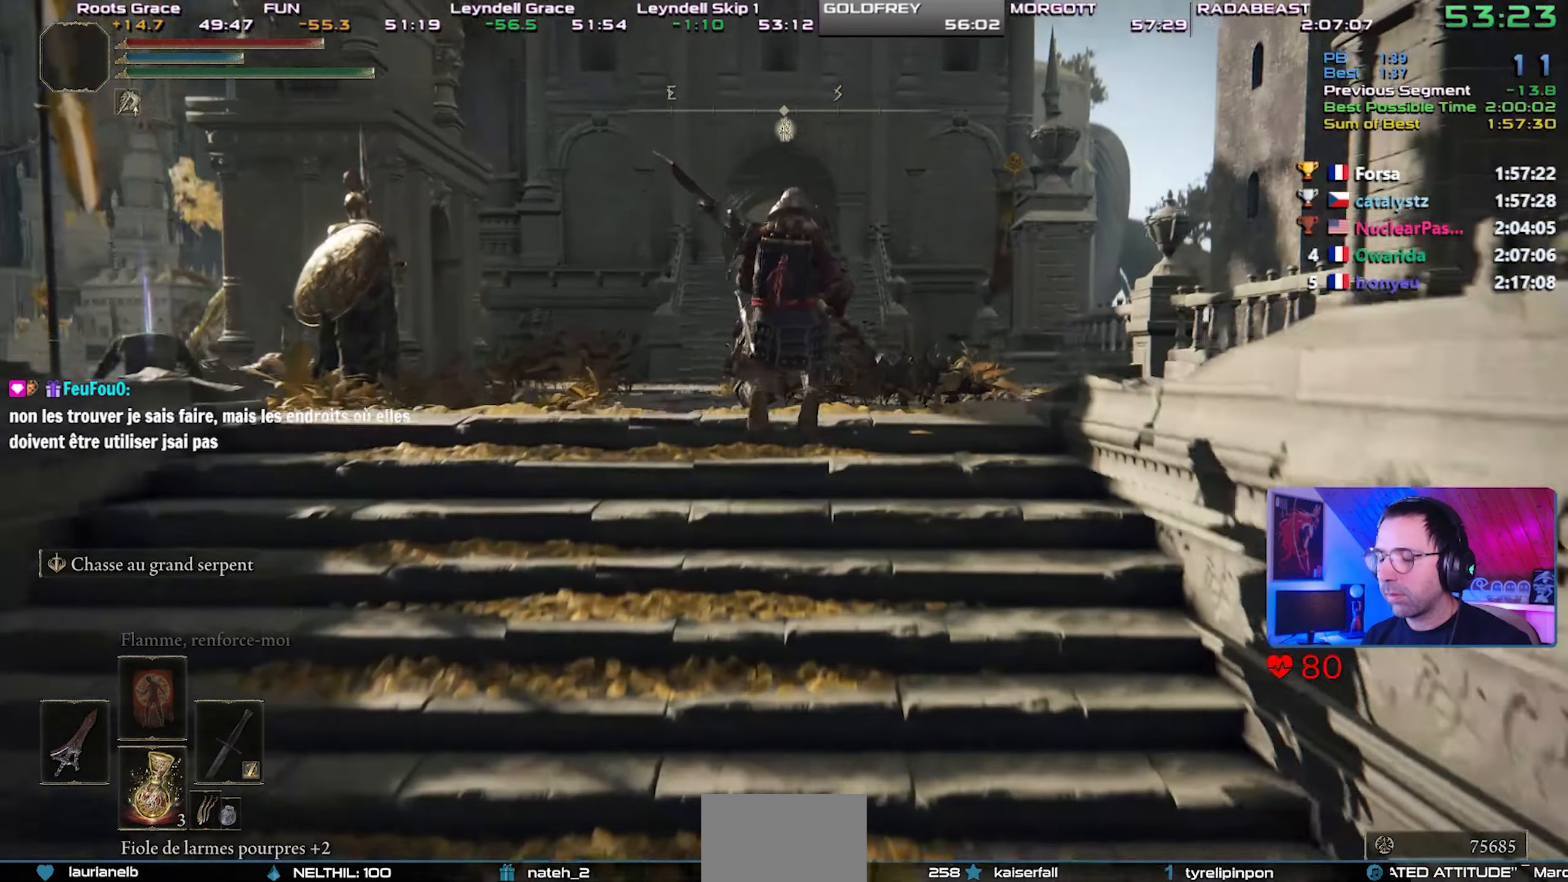
{"dt_ms": 500, "buttons": ["CROSS", "CIRCLE", "L1"], "left_stick": "center", "right_stick": "center", "events": [[483, "CROSS", "down"]]}
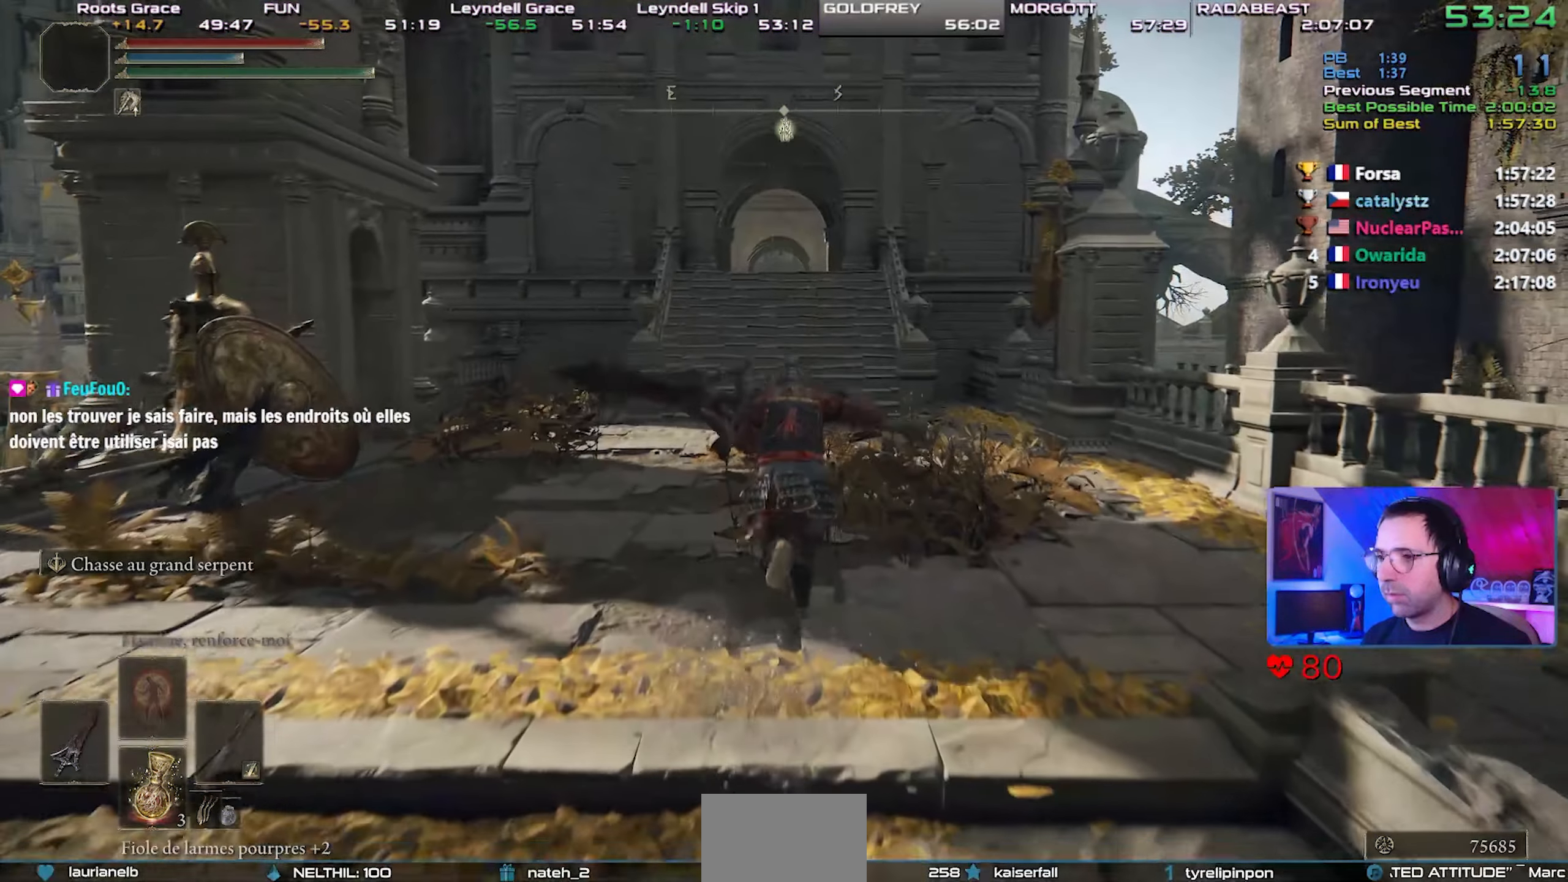
{"dt_ms": 500, "buttons": ["CIRCLE", "L1"], "left_stick": "center", "right_stick": "center", "events": [[117, "CROSS", "up"]]}
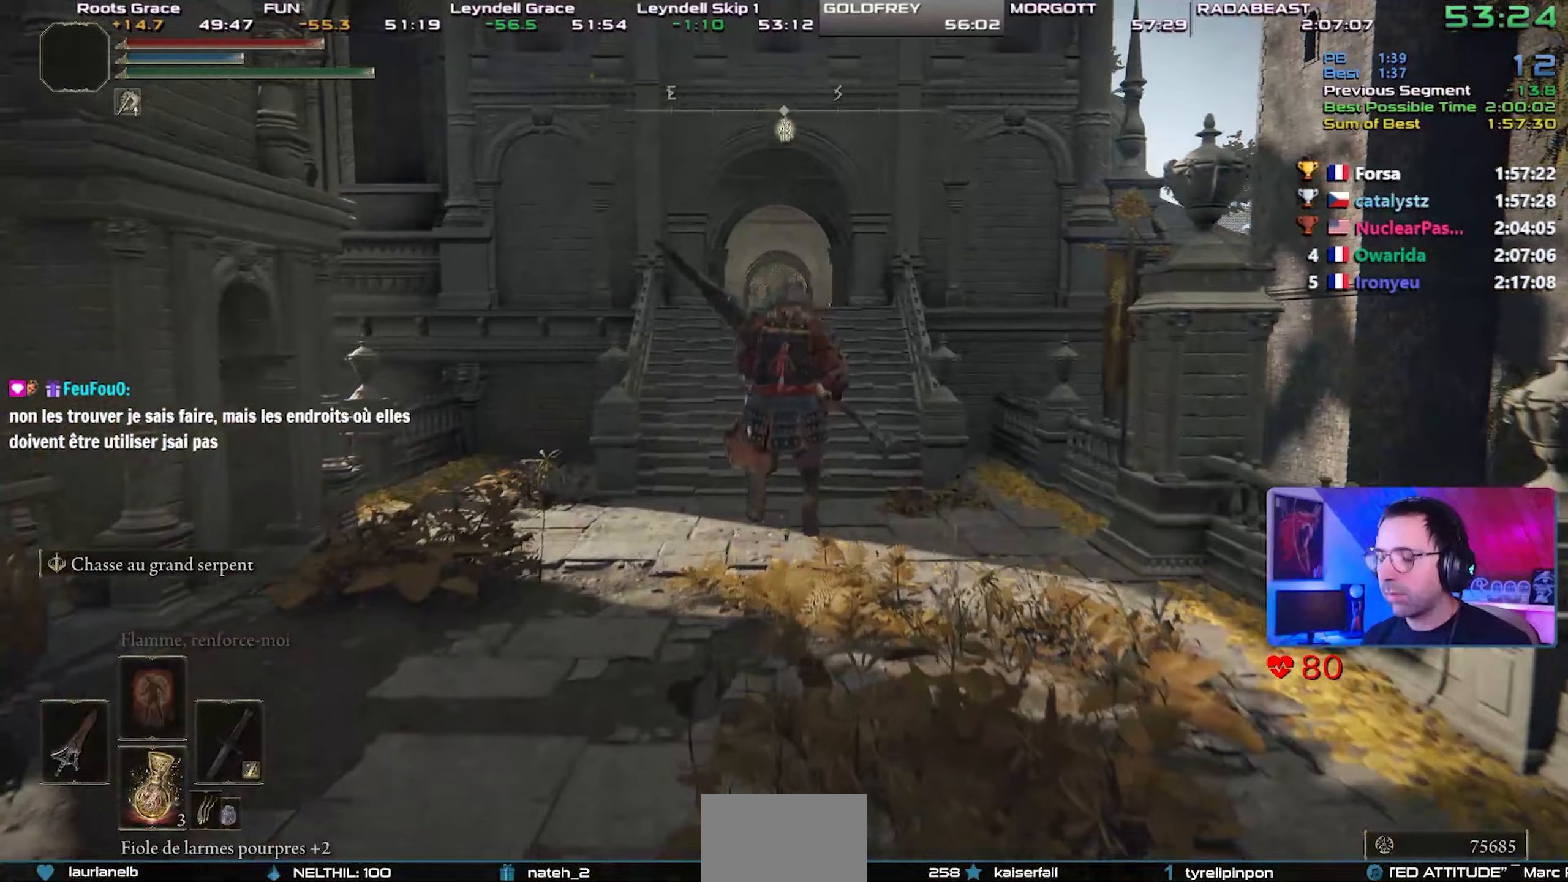
{"dt_ms": 500, "buttons": ["CIRCLE", "L1"], "left_stick": "center", "right_stick": "center", "events": []}
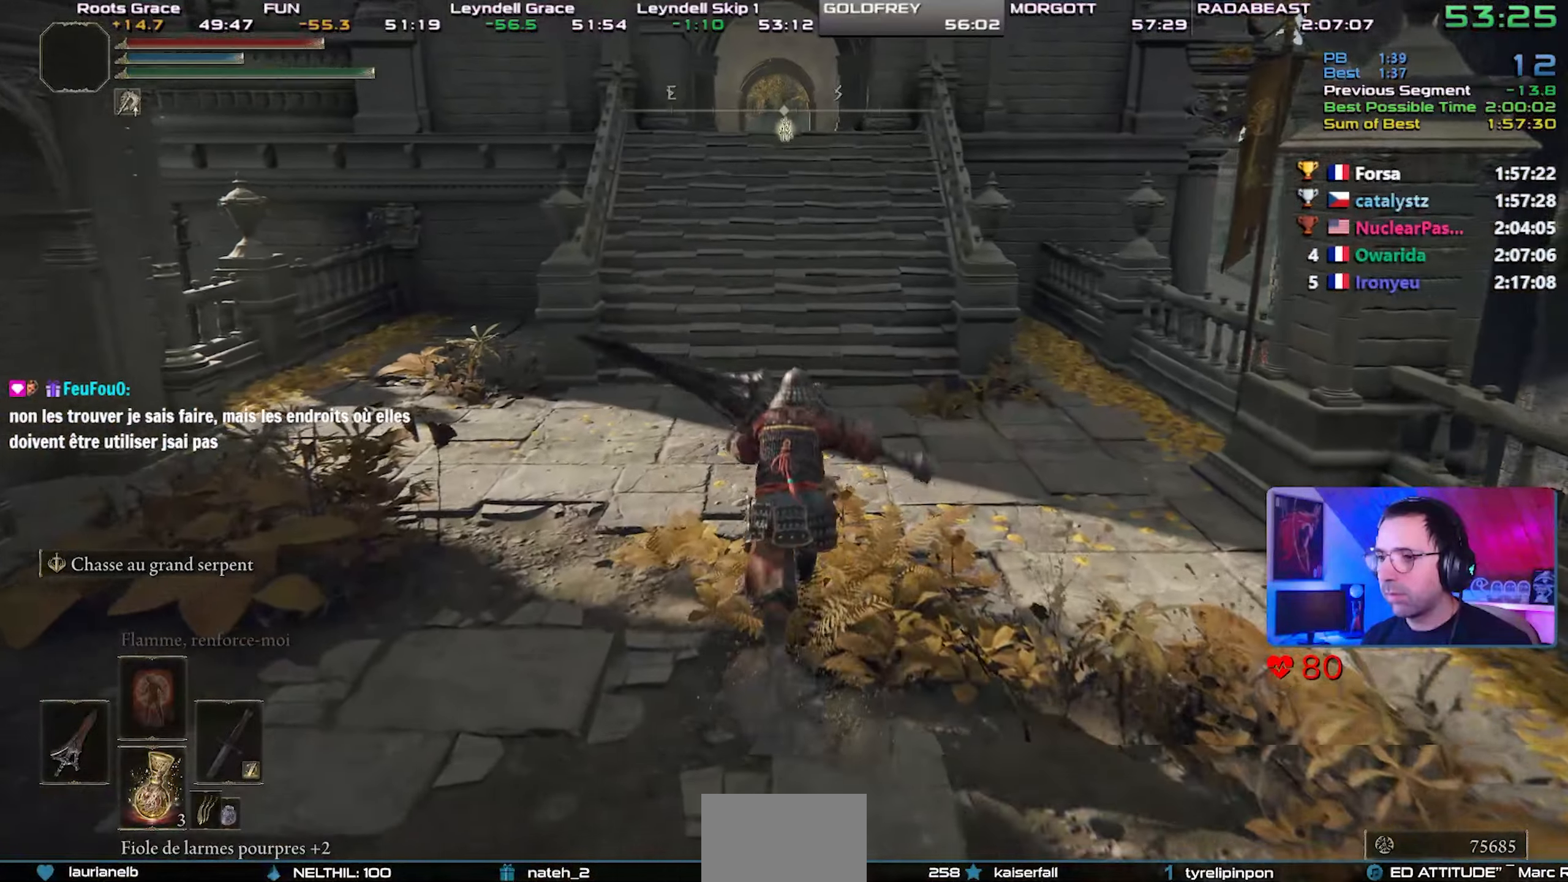
{"dt_ms": 500, "buttons": ["CIRCLE", "L1"], "left_stick": "center", "right_stick": "center", "events": [[33, "CROSS", "down"], [250, "CROSS", "up"]]}
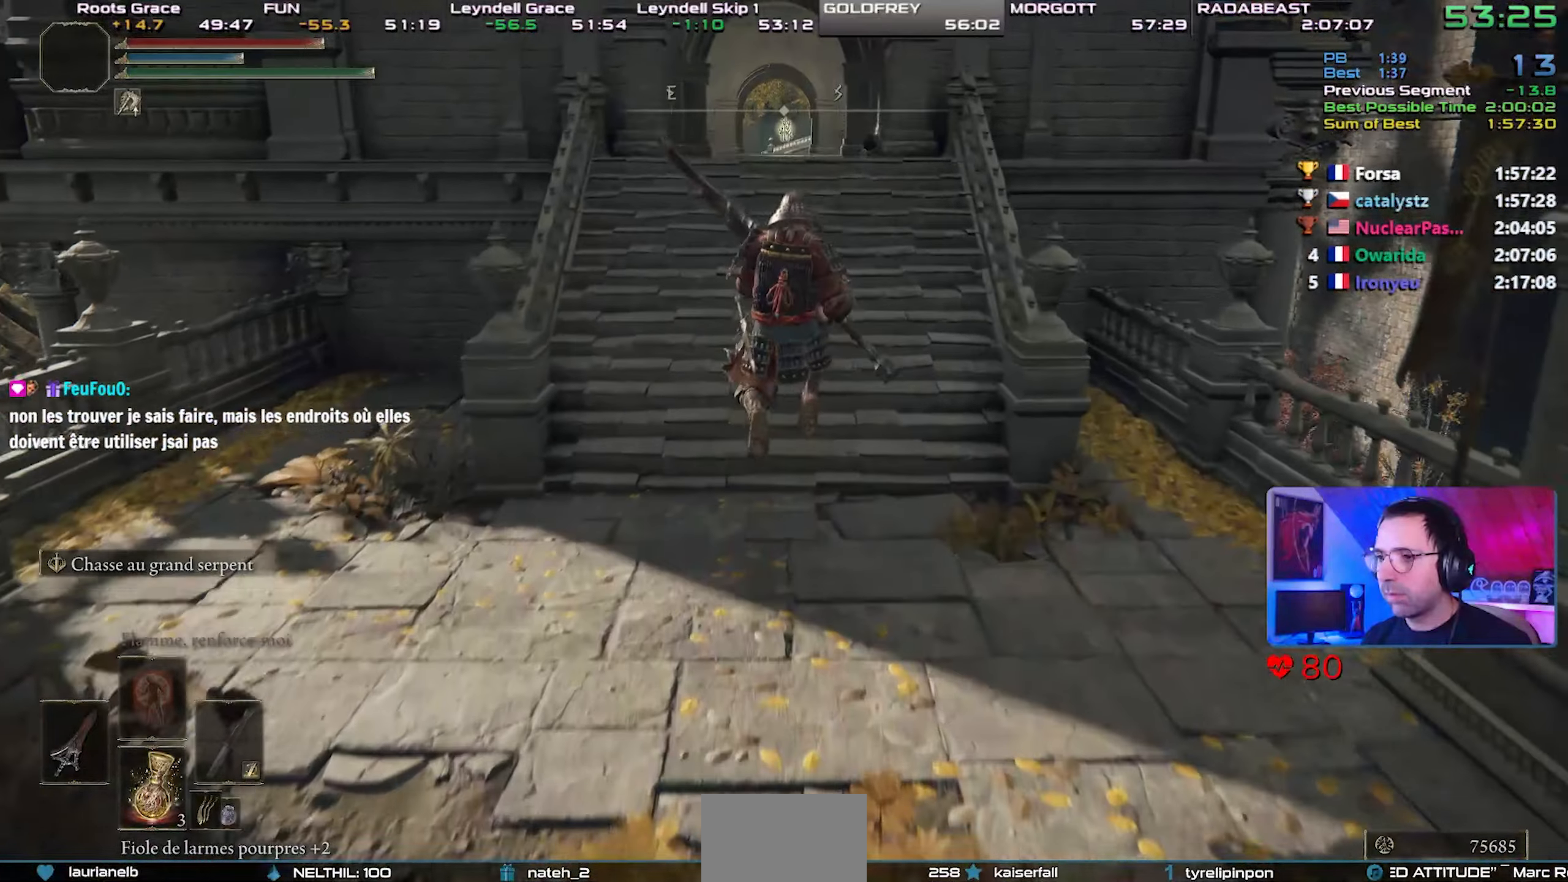
{"dt_ms": 500, "buttons": ["CIRCLE", "L1"], "left_stick": "center", "right_stick": "center", "events": []}
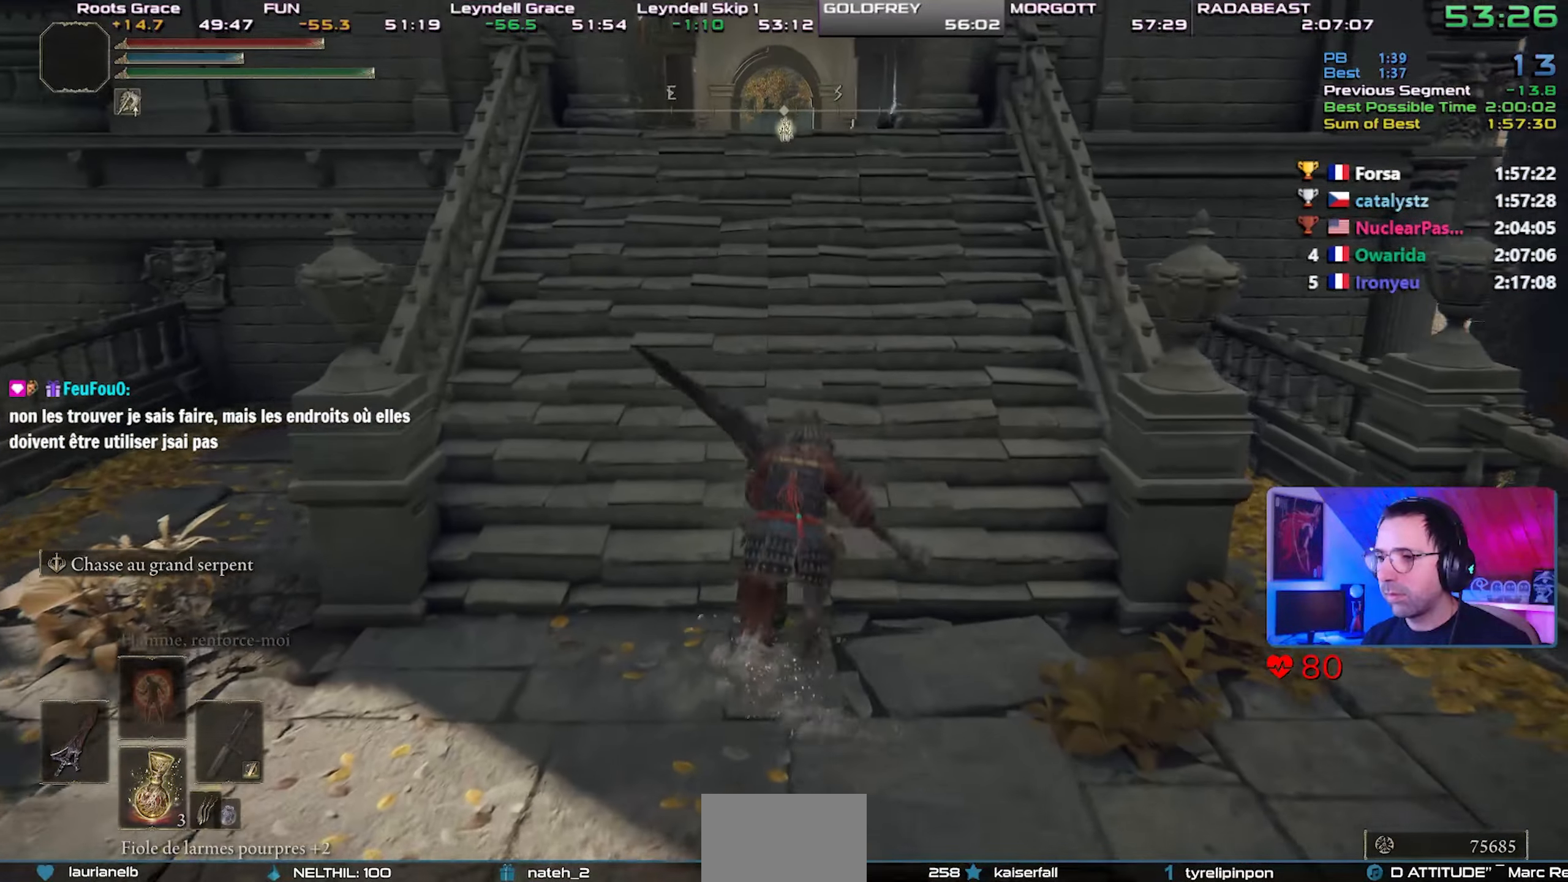
{"dt_ms": 500, "buttons": ["CIRCLE", "L1"], "left_stick": "center", "right_stick": "center", "events": [[133, "CROSS", "down"], [433, "CROSS", "up"]]}
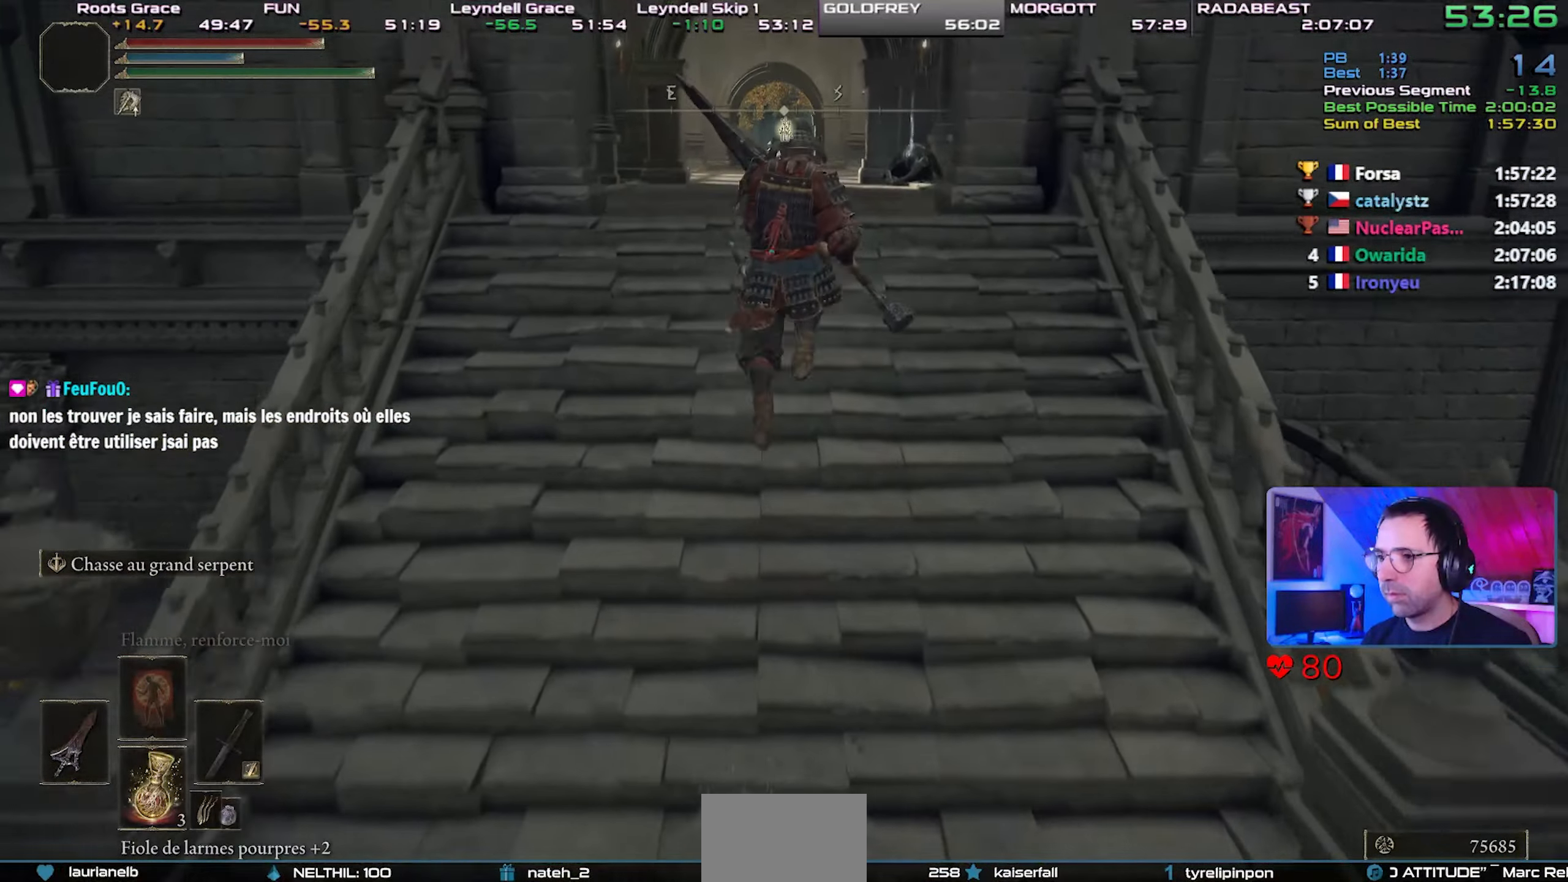
{"dt_ms": 500, "buttons": ["CROSS", "CIRCLE", "L1"], "left_stick": "center", "right_stick": "center", "events": [[467, "CROSS", "down"]]}
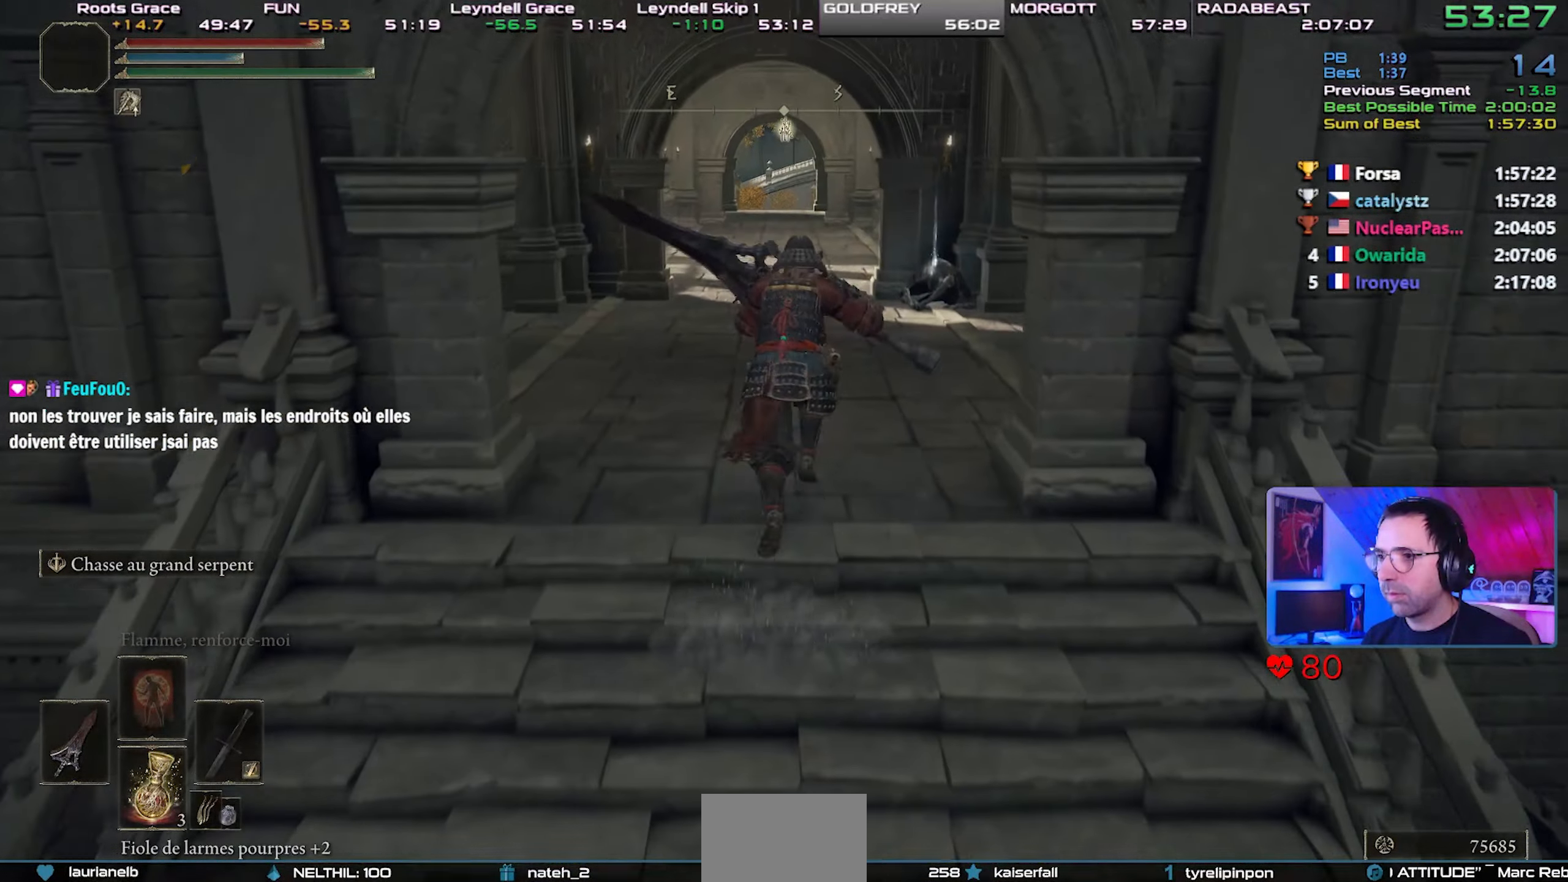
{"dt_ms": 500, "buttons": ["CIRCLE", "L1"], "left_stick": "center", "right_stick": "center", "events": [[83, "CROSS", "up"]]}
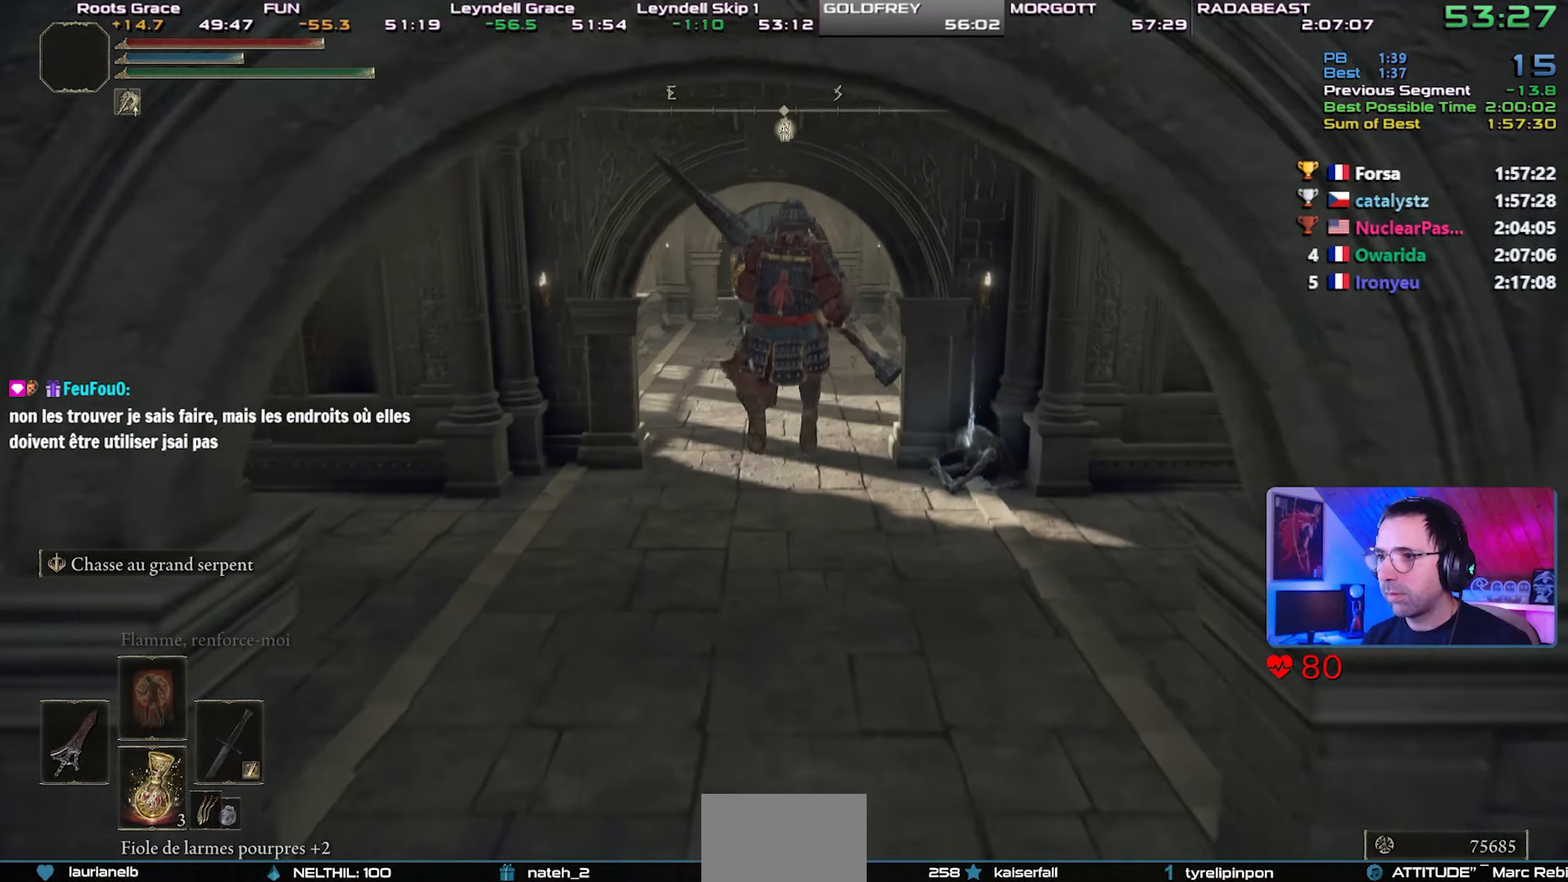
{"dt_ms": 500, "buttons": ["CROSS", "CIRCLE", "L1"], "left_stick": "center", "right_stick": "center", "events": [[483, "CROSS", "down"]]}
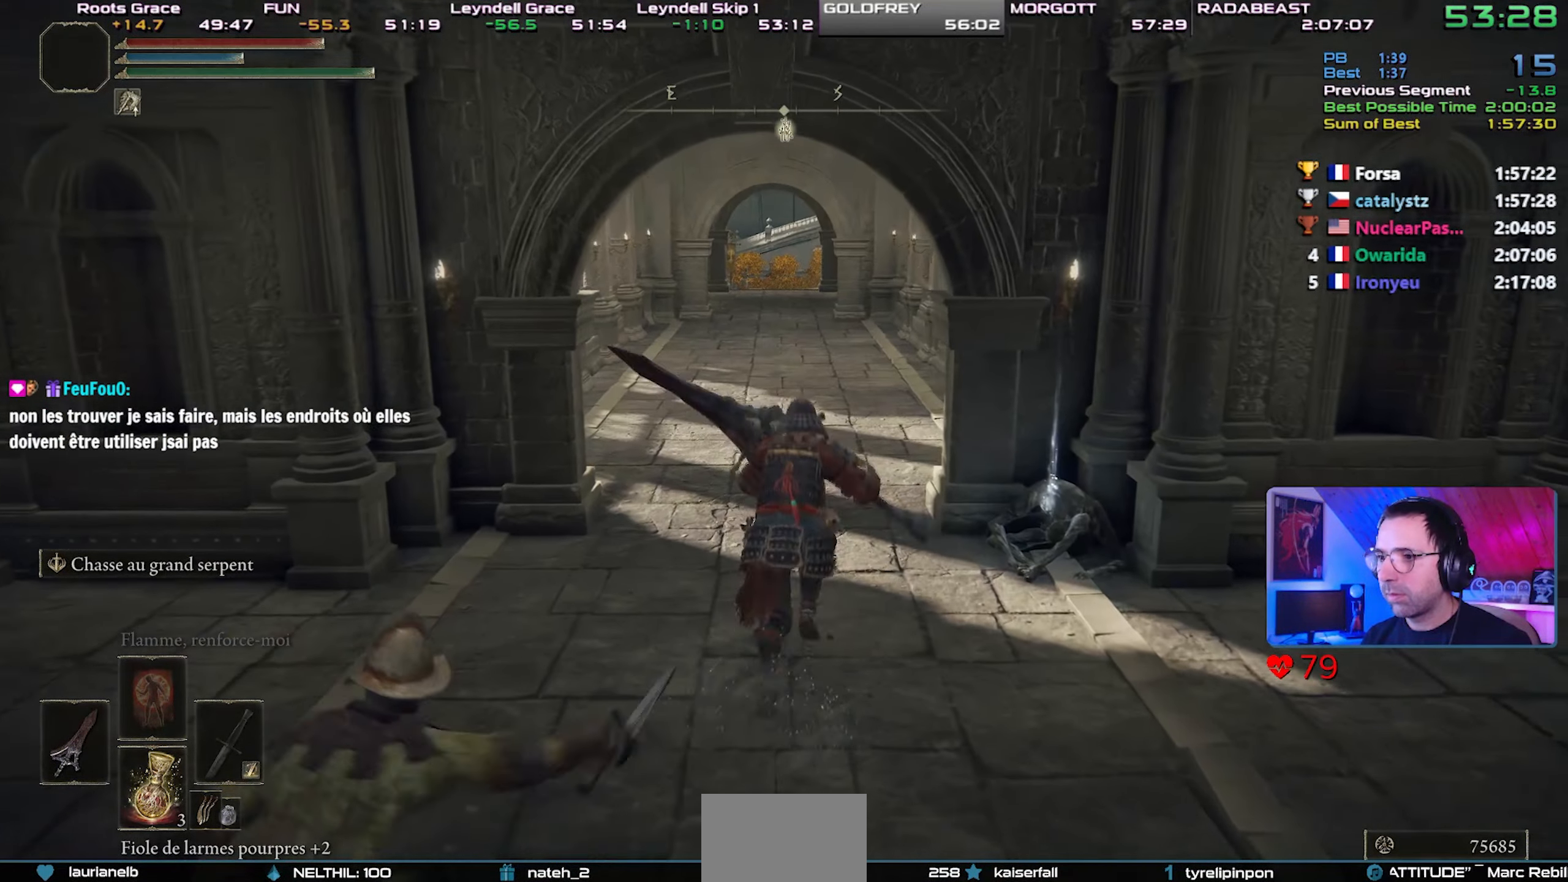
{"dt_ms": 500, "buttons": ["CIRCLE", "L1"], "left_stick": "center", "right_stick": "center", "events": [[217, "CROSS", "up"]]}
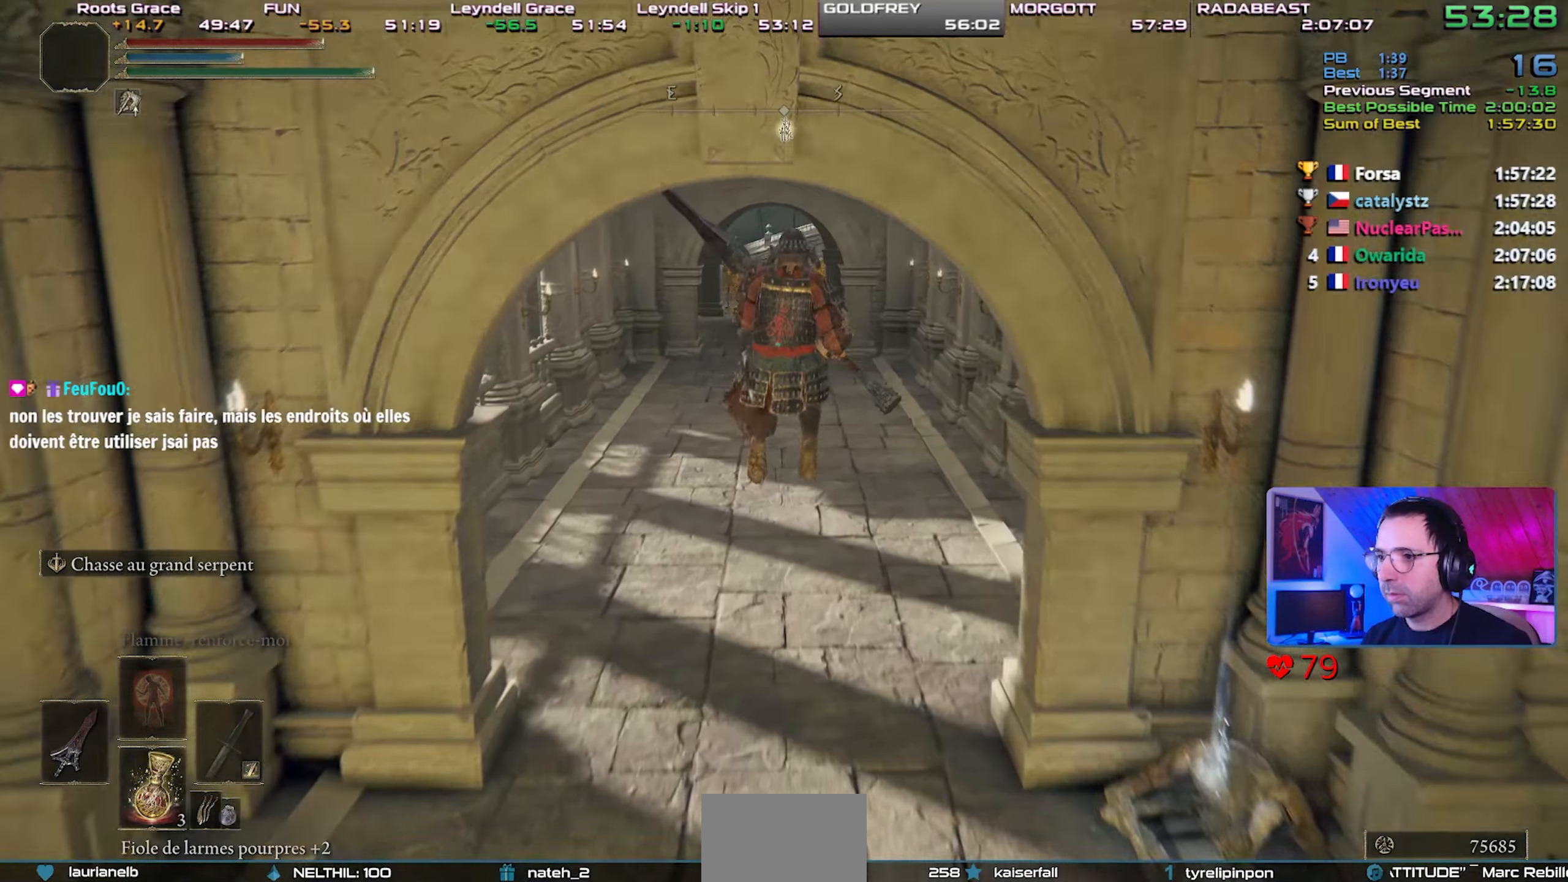
{"dt_ms": 500, "buttons": ["CIRCLE", "L1"], "left_stick": "center", "right_stick": "center", "events": []}
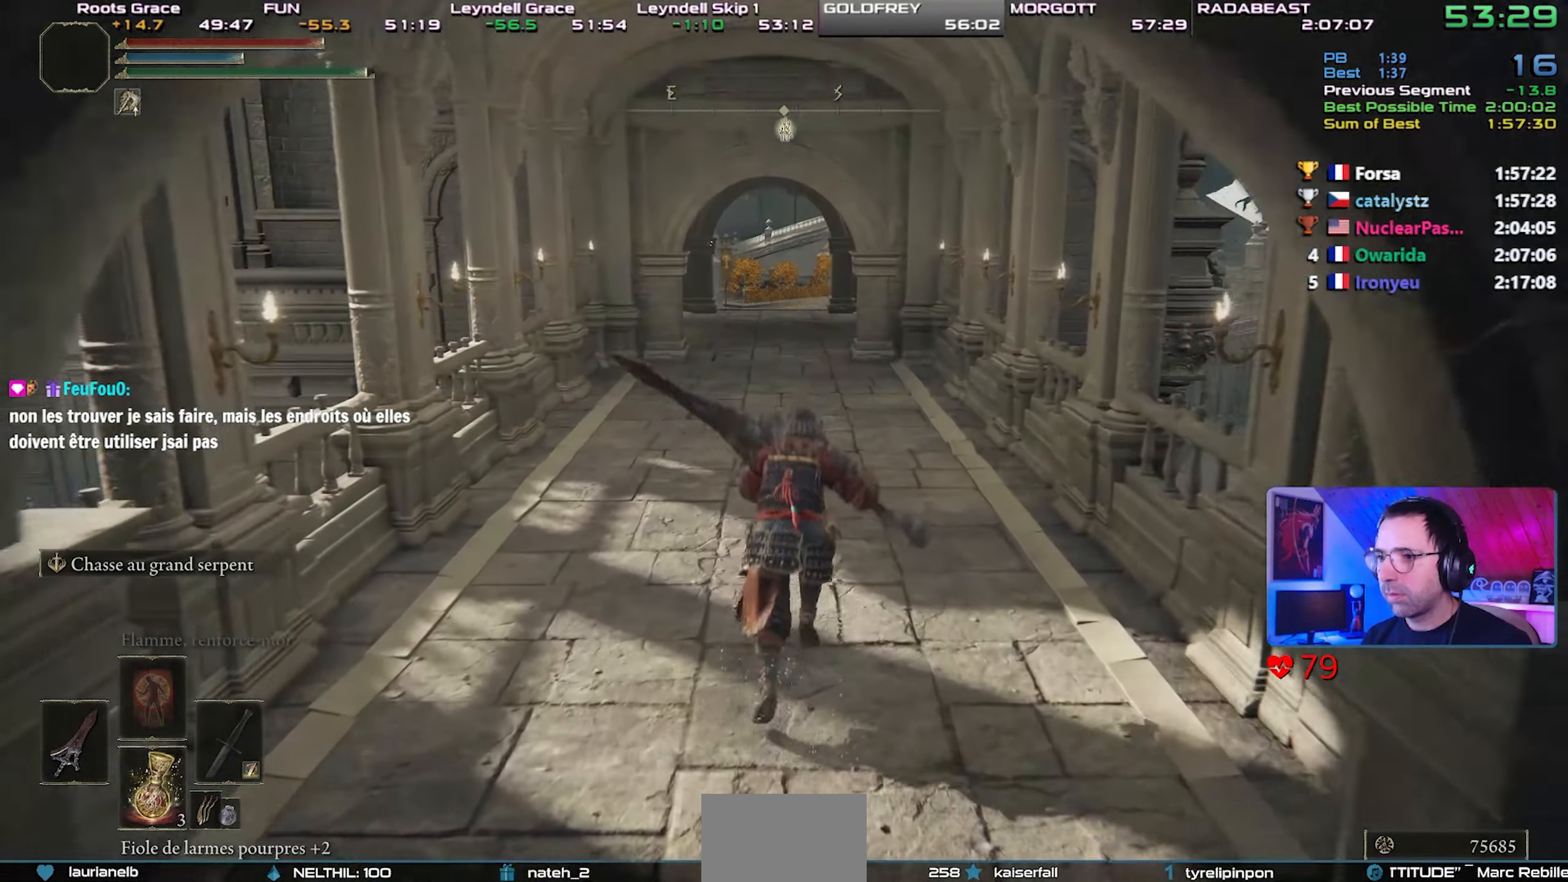
{"dt_ms": 500, "buttons": ["CIRCLE"], "left_stick": "center", "right_stick": "center", "events": [[133, "L1", "up"]]}
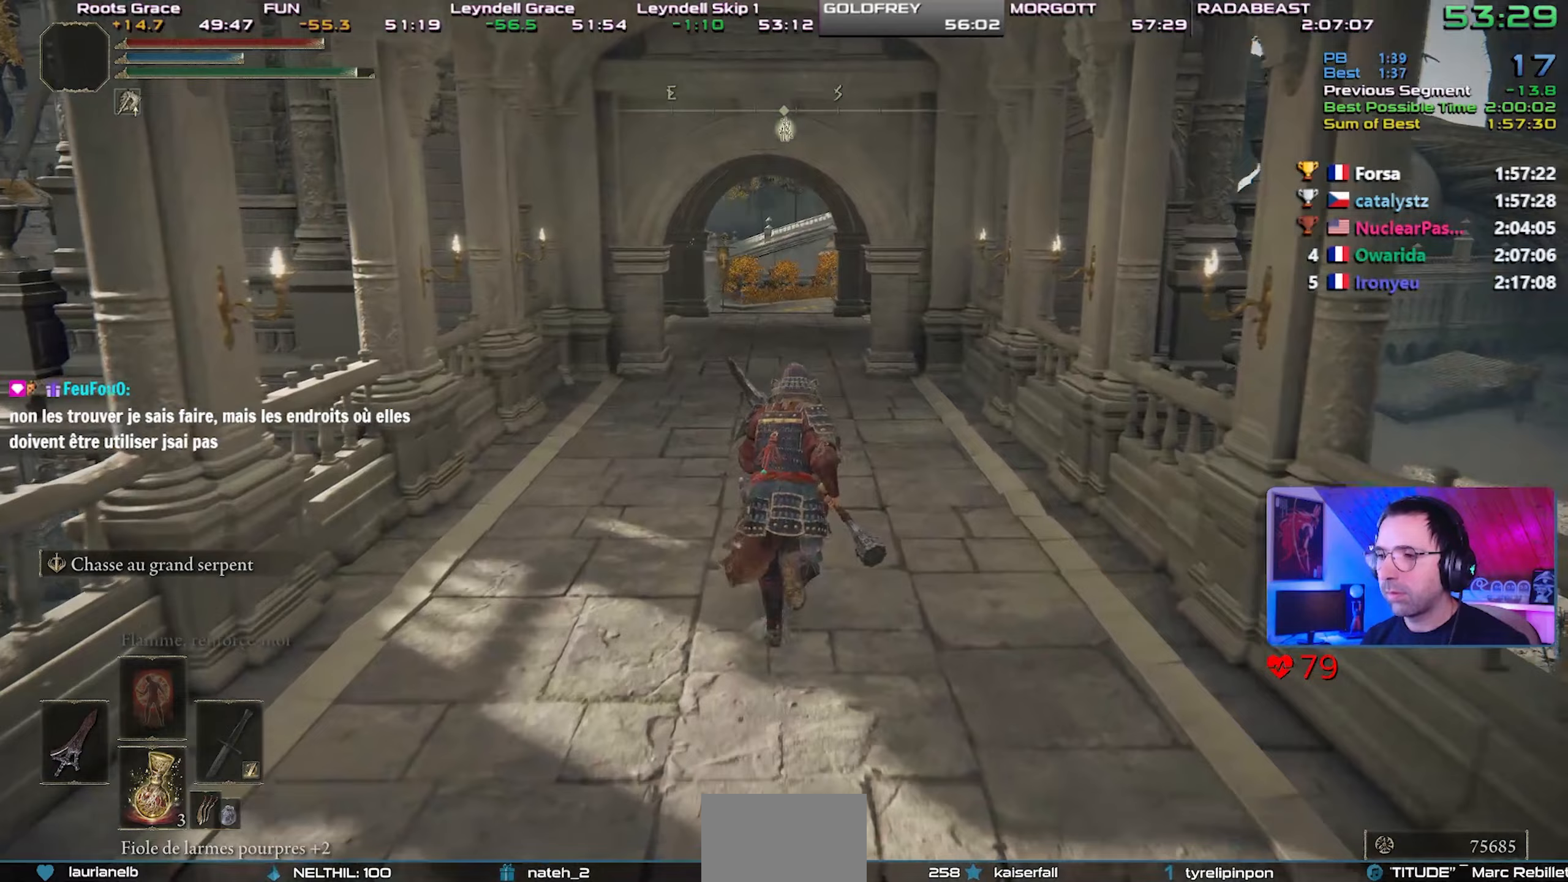
{"dt_ms": 500, "buttons": ["CIRCLE"], "left_stick": "center", "right_stick": "center", "events": []}
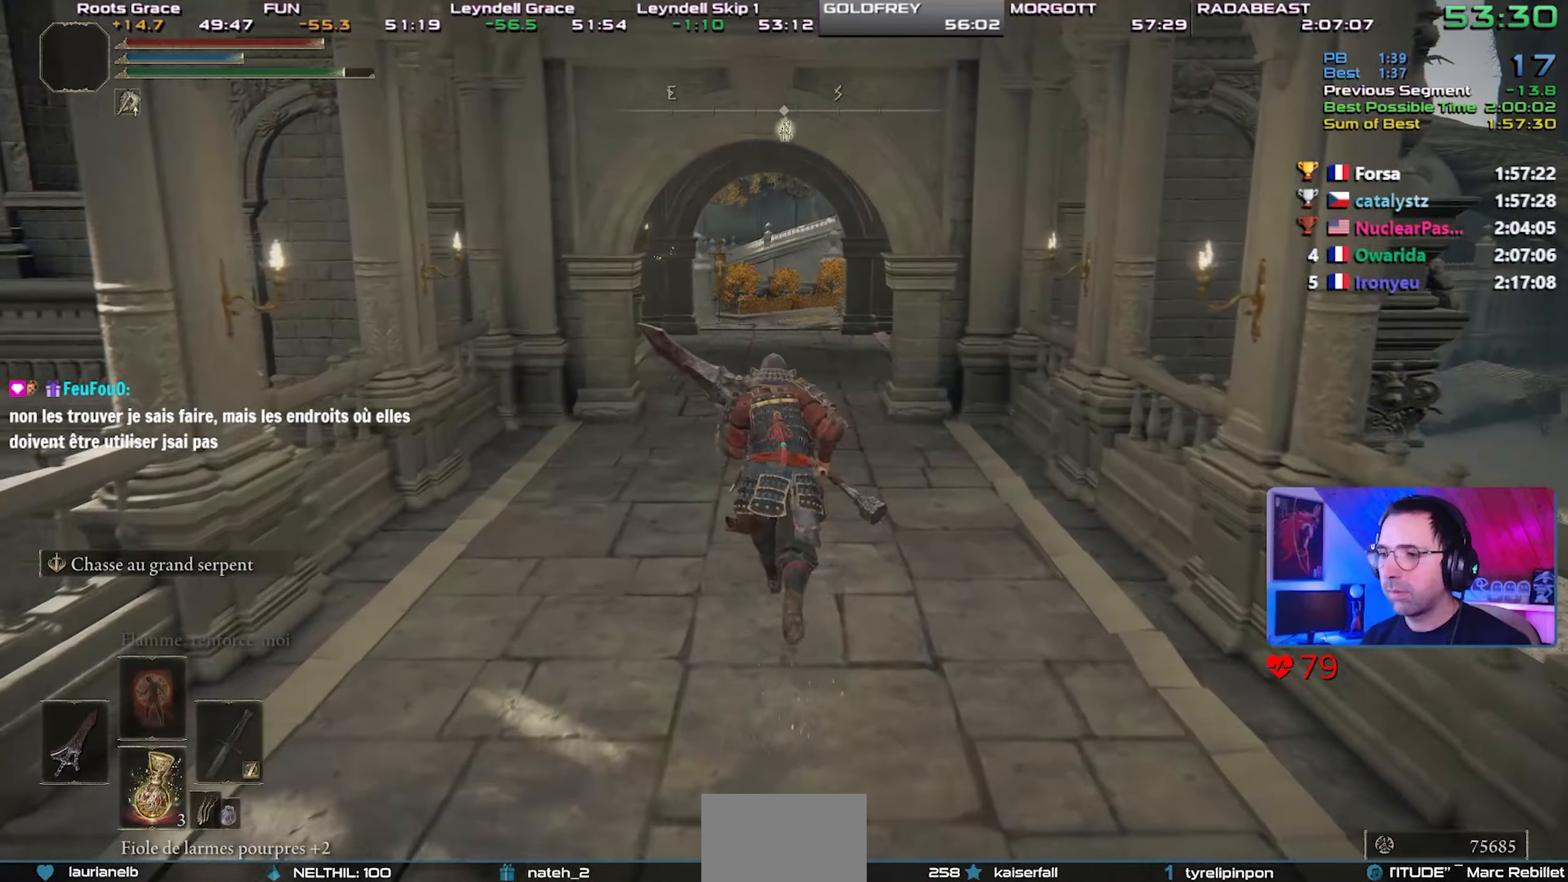
{"dt_ms": 500, "buttons": ["CIRCLE"], "left_stick": "center", "right_stick": "center", "events": []}
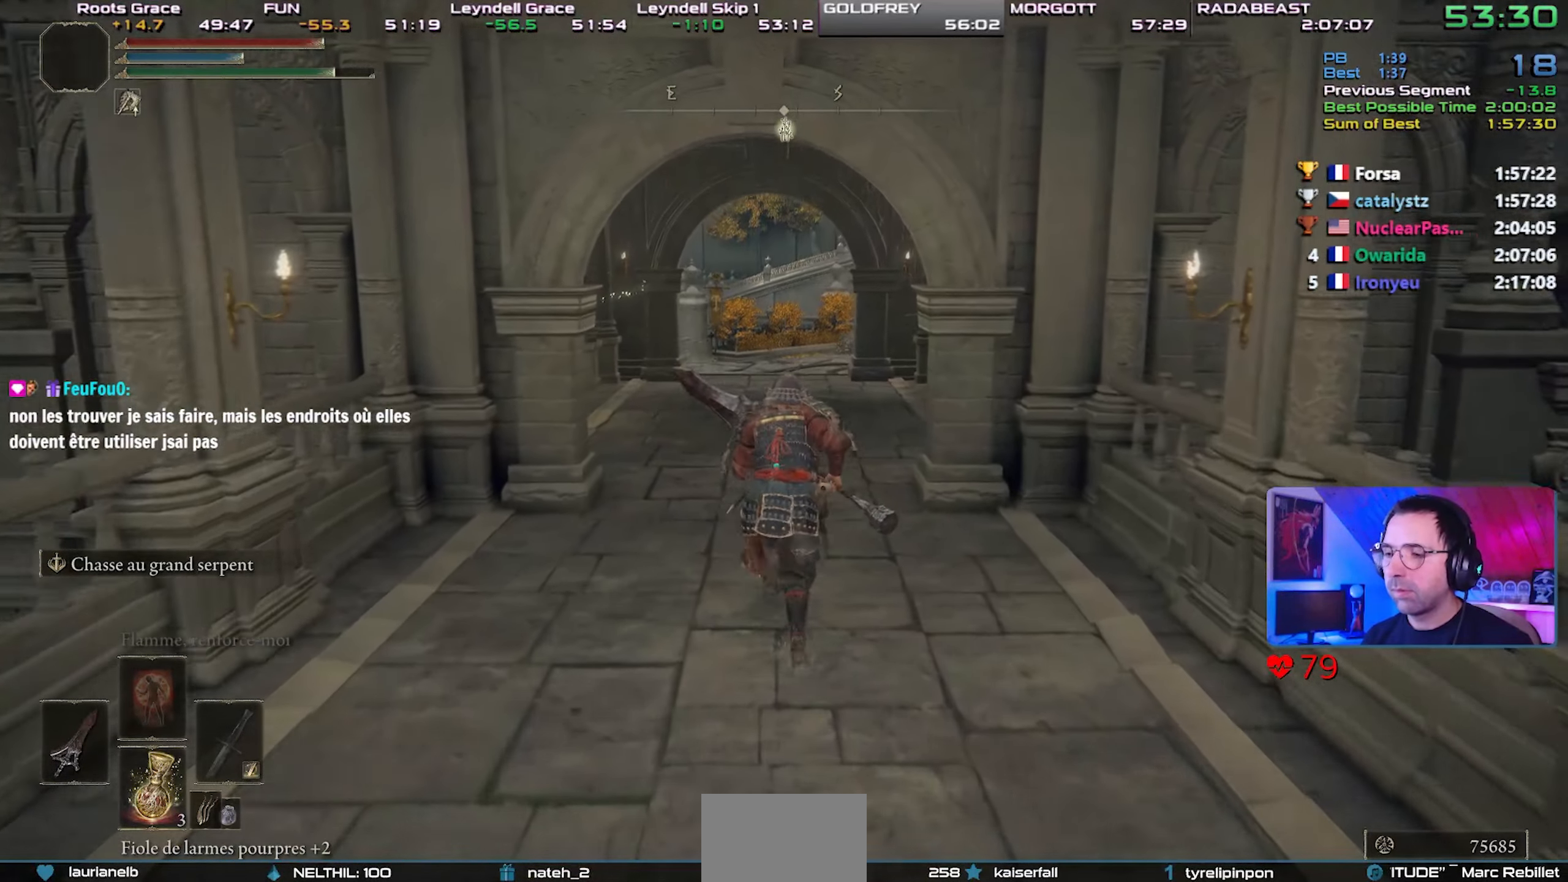
{"dt_ms": 500, "buttons": ["CIRCLE"], "left_stick": "center", "right_stick": "center", "events": []}
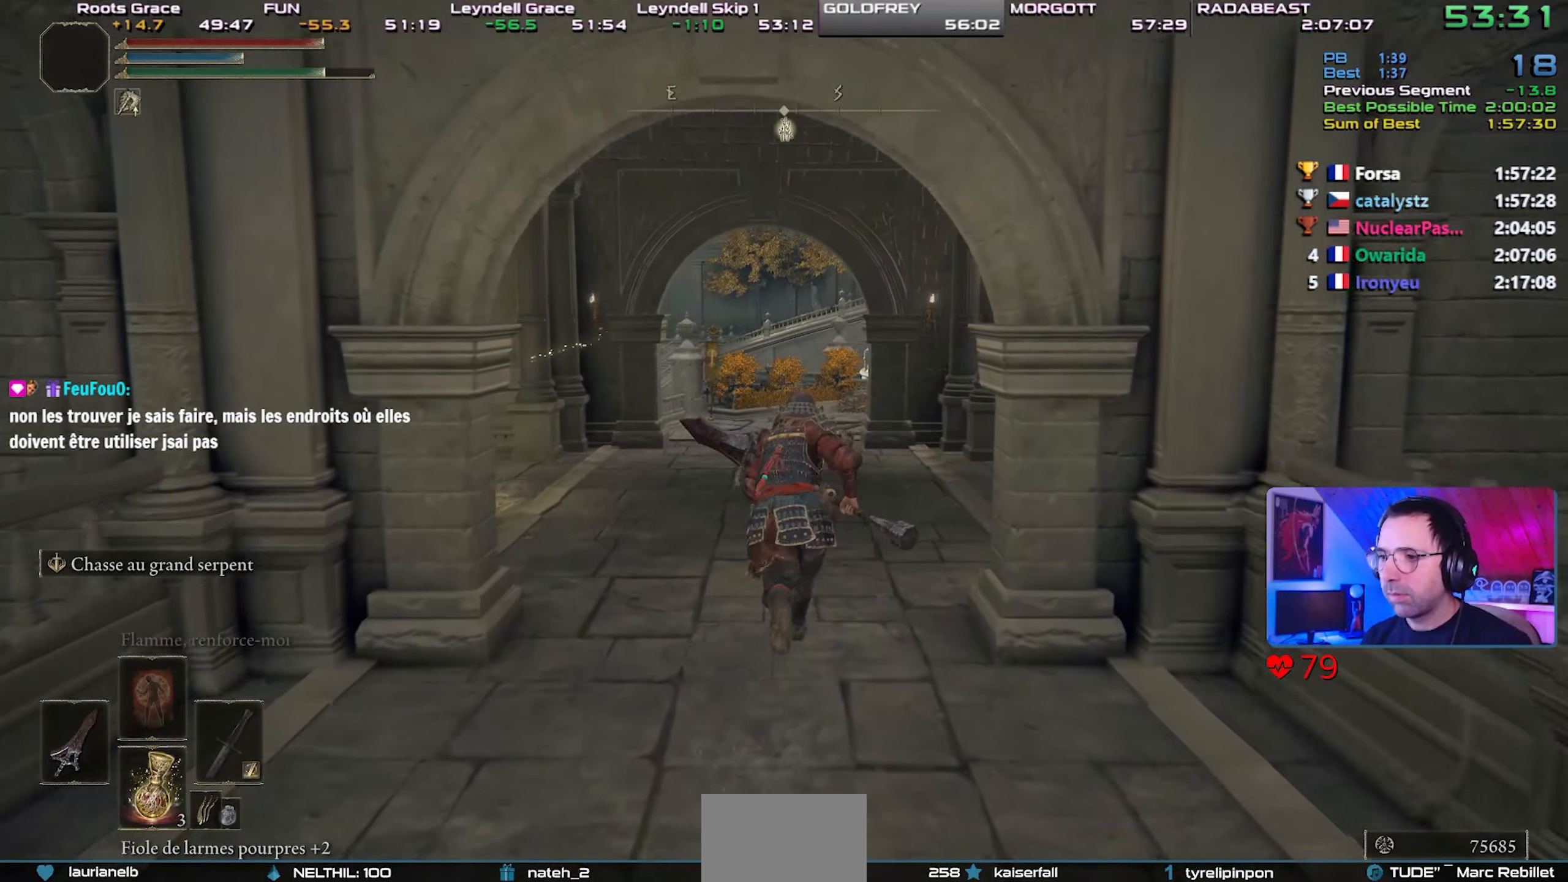
{"dt_ms": 500, "buttons": ["CIRCLE"], "left_stick": "center", "right_stick": "center", "events": []}
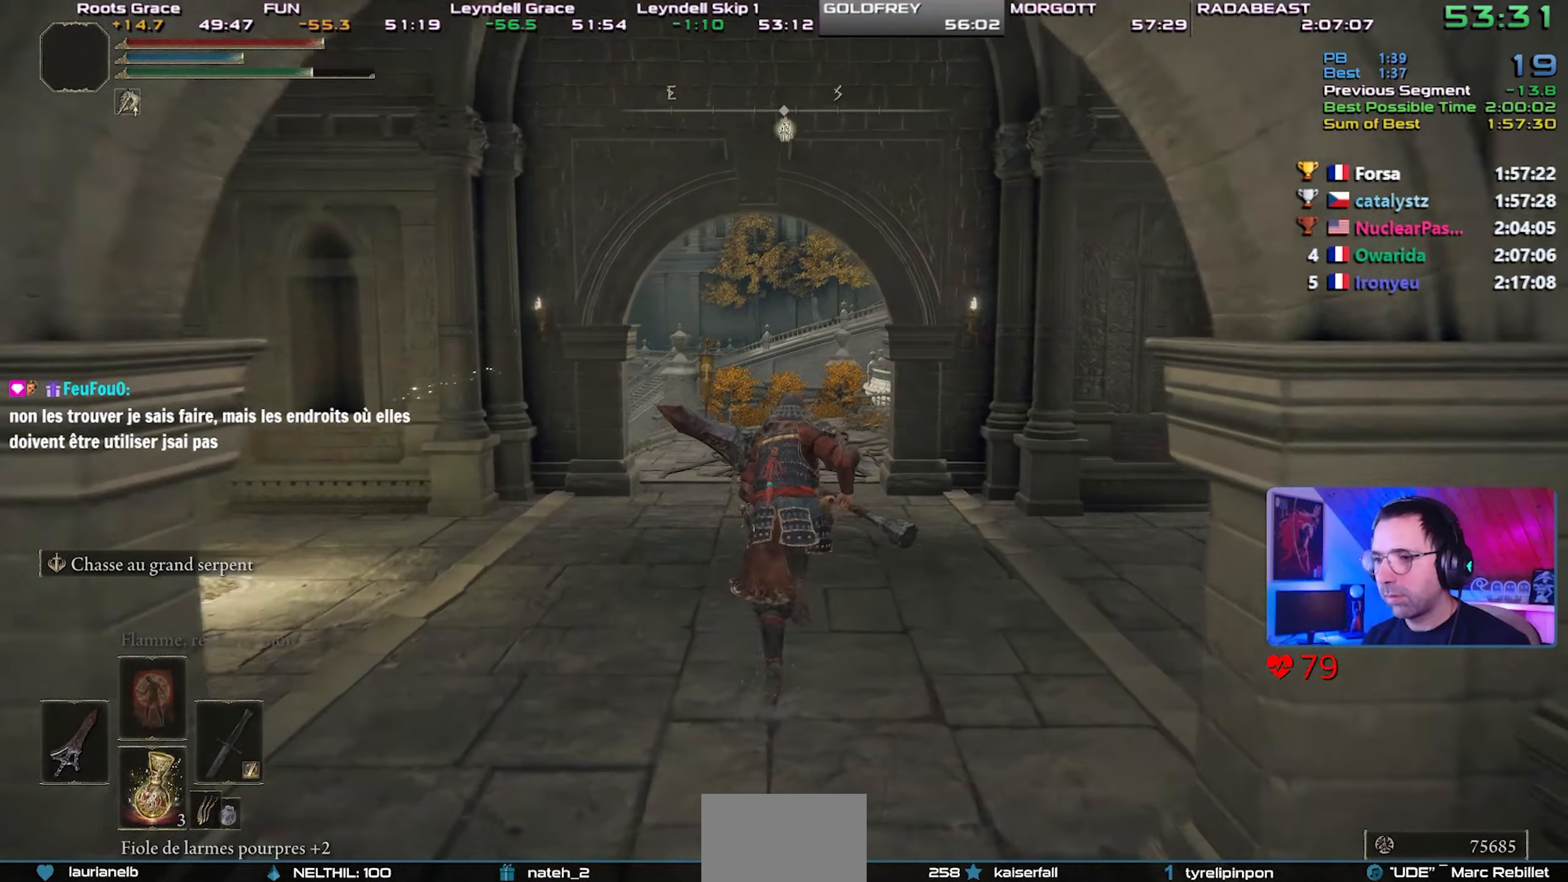
{"dt_ms": 500, "buttons": ["CIRCLE"], "left_stick": "center", "right_stick": "center", "events": []}
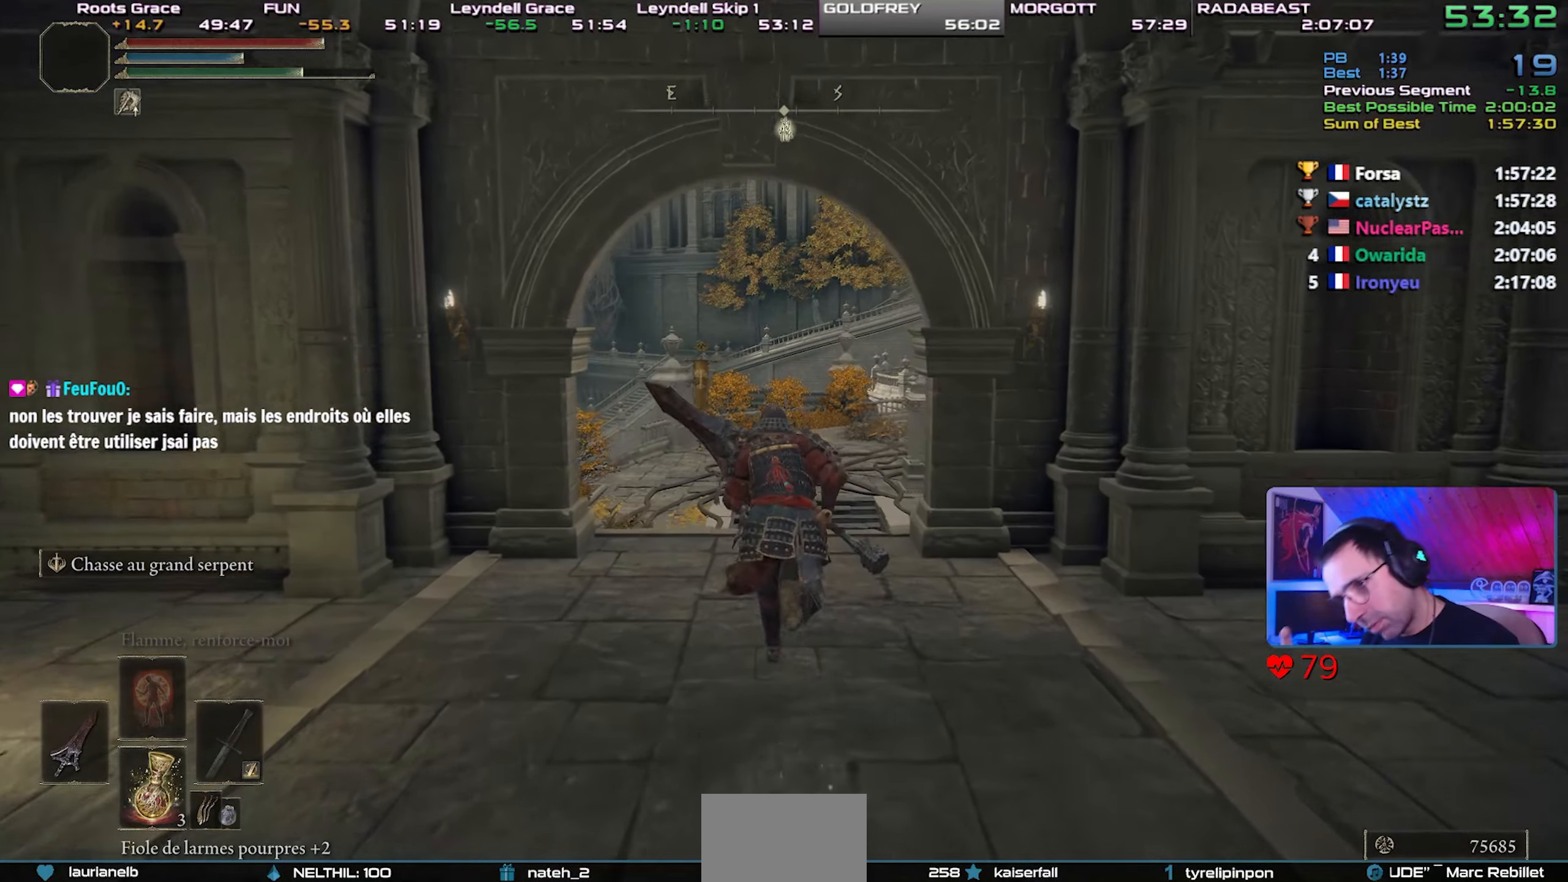
{"dt_ms": 500, "buttons": ["CIRCLE"], "left_stick": "center", "right_stick": "center", "events": []}
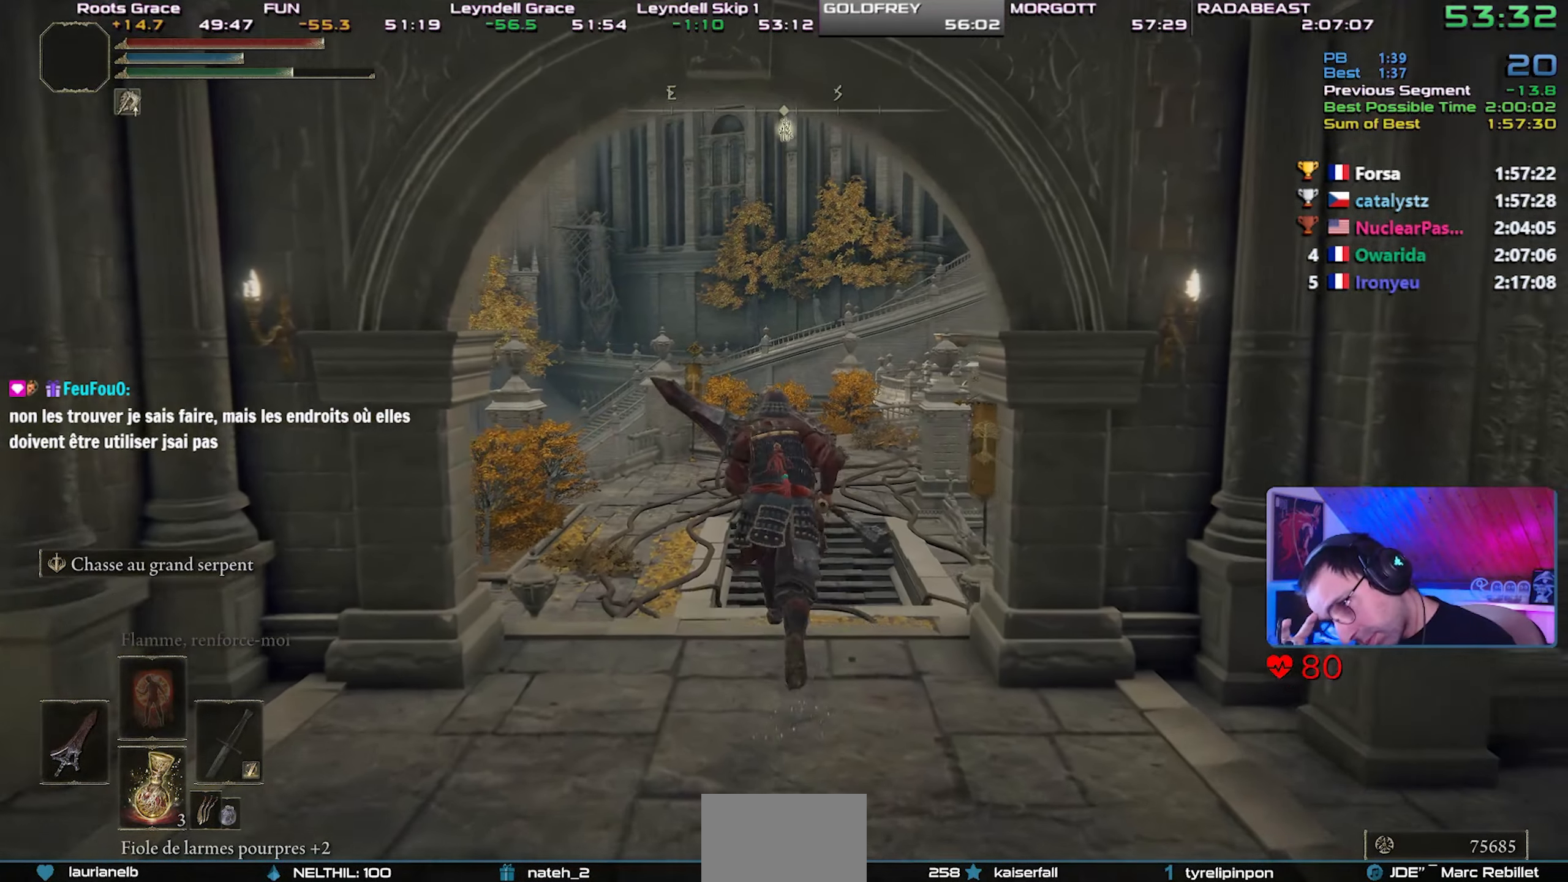
{"dt_ms": 500, "buttons": ["CIRCLE"], "left_stick": "center", "right_stick": "center", "events": []}
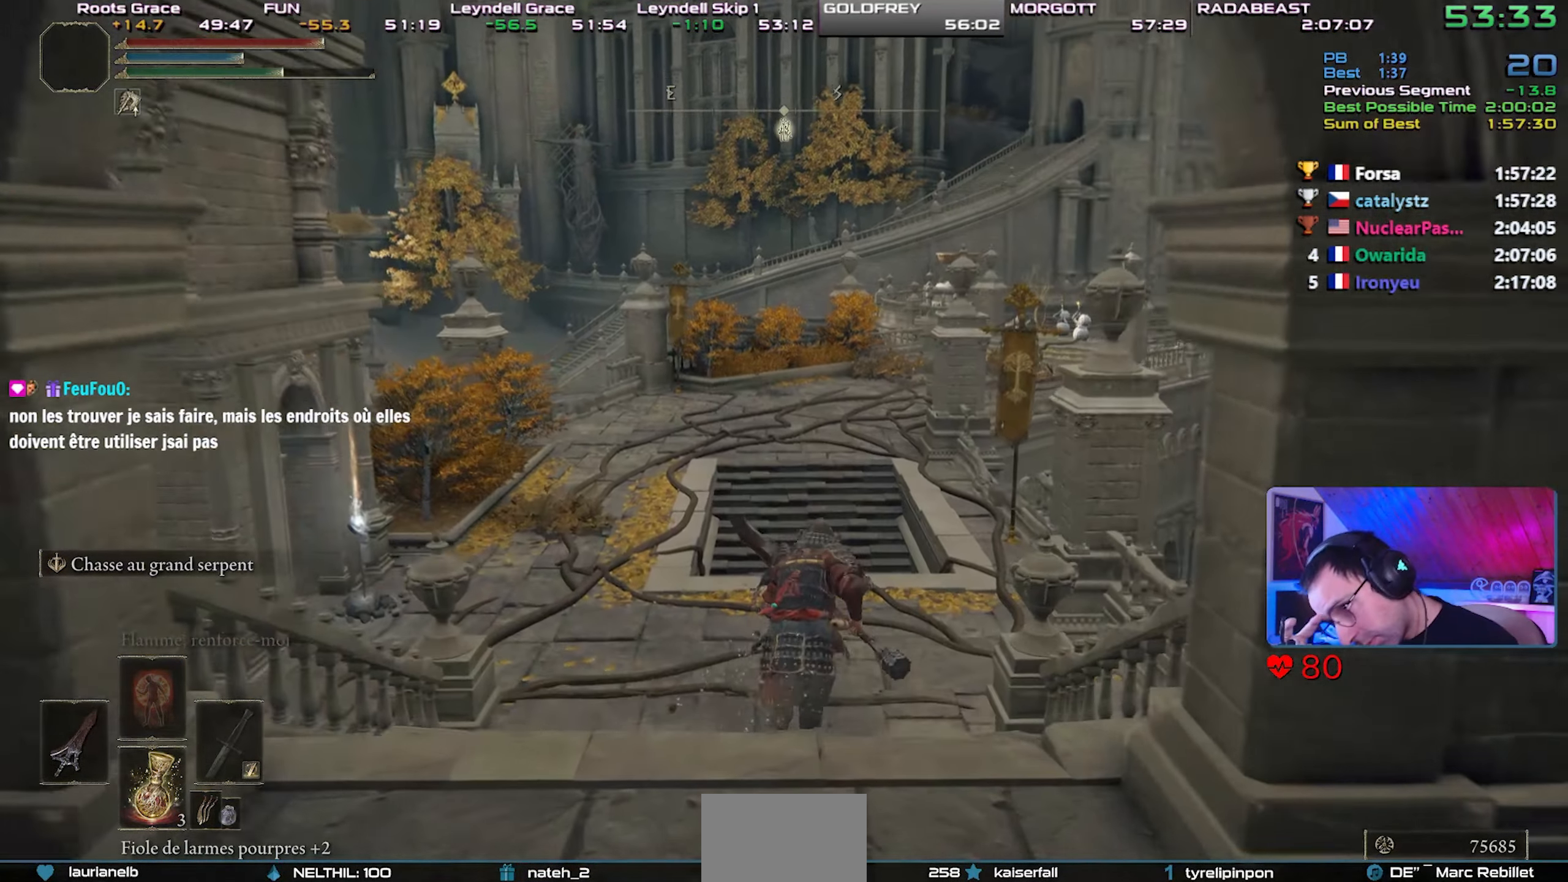
{"dt_ms": 500, "buttons": ["CIRCLE"], "left_stick": "center", "right_stick": "center", "events": []}
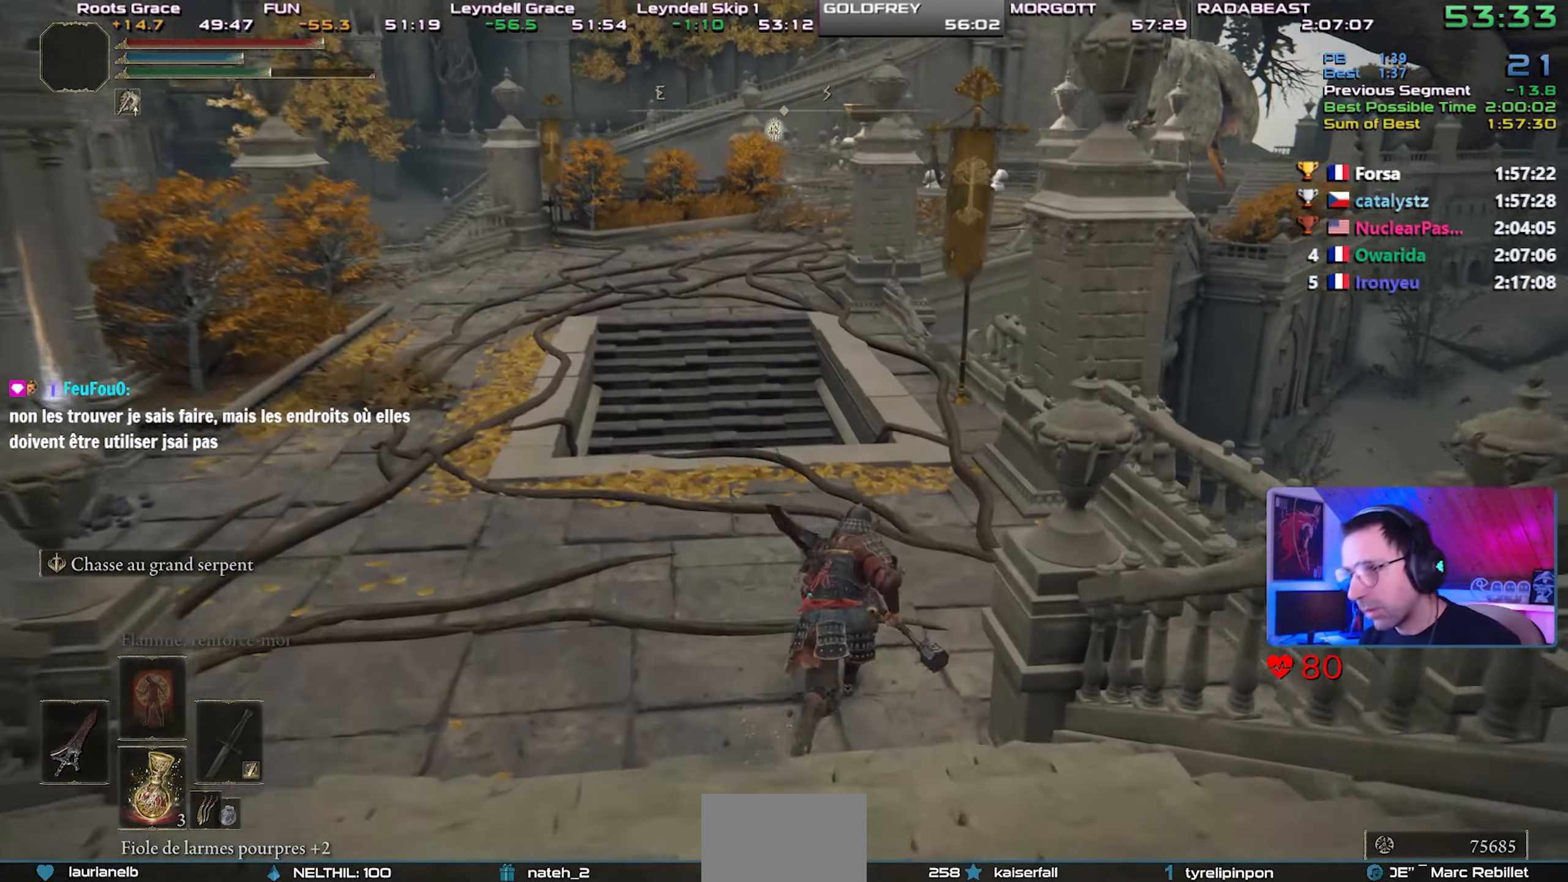
{"dt_ms": 1000, "buttons": ["CIRCLE"], "left_stick": "center", "right_stick": "center"}
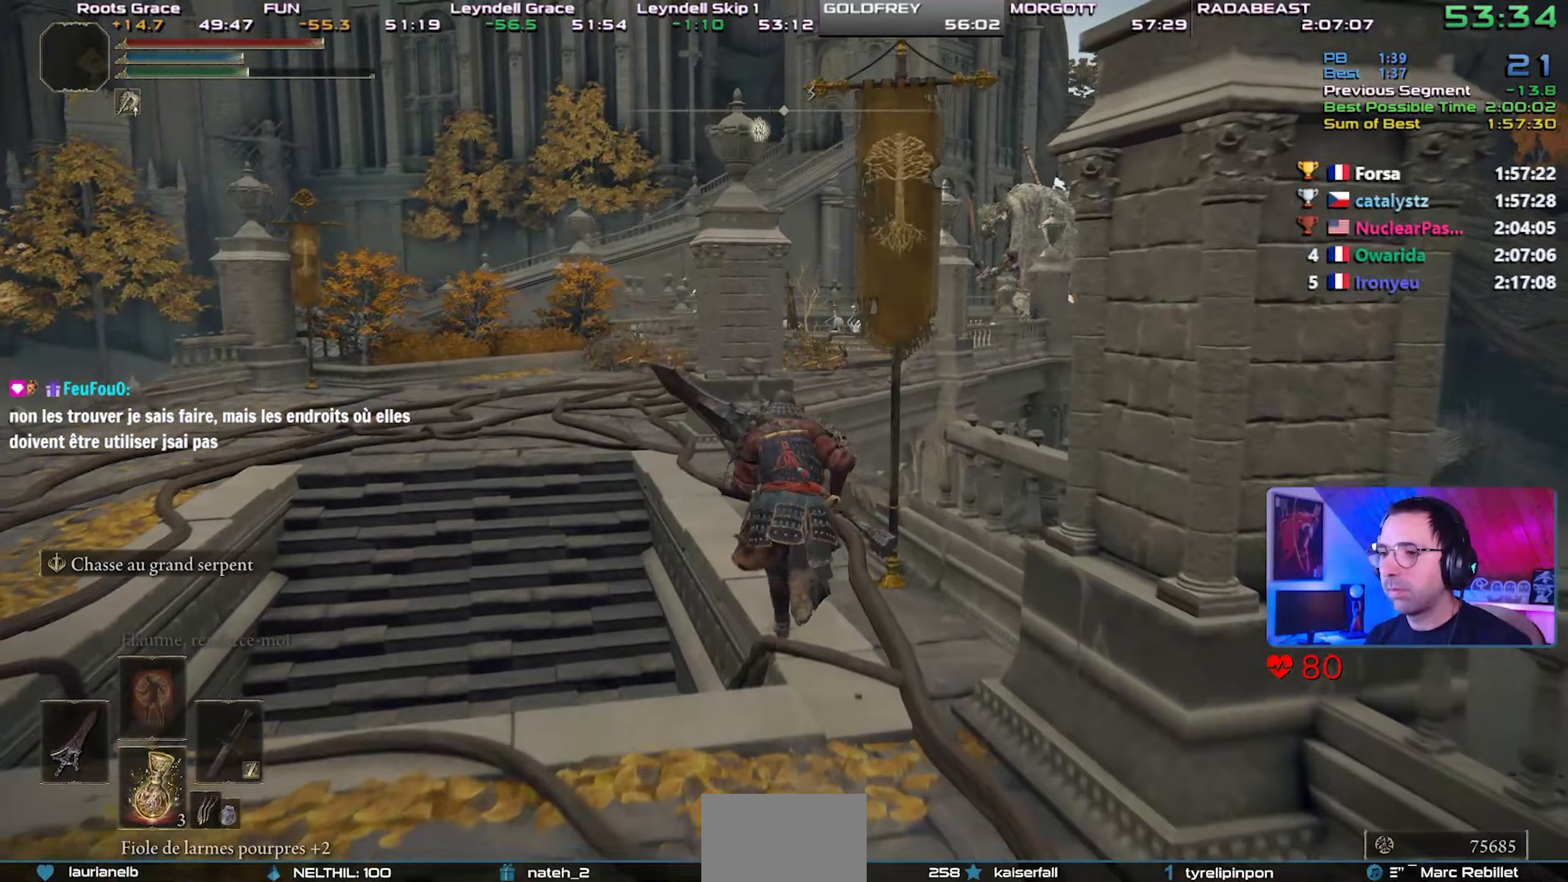
{"dt_ms": 500, "buttons": ["CIRCLE"], "left_stick": "center", "right_stick": "center", "events": []}
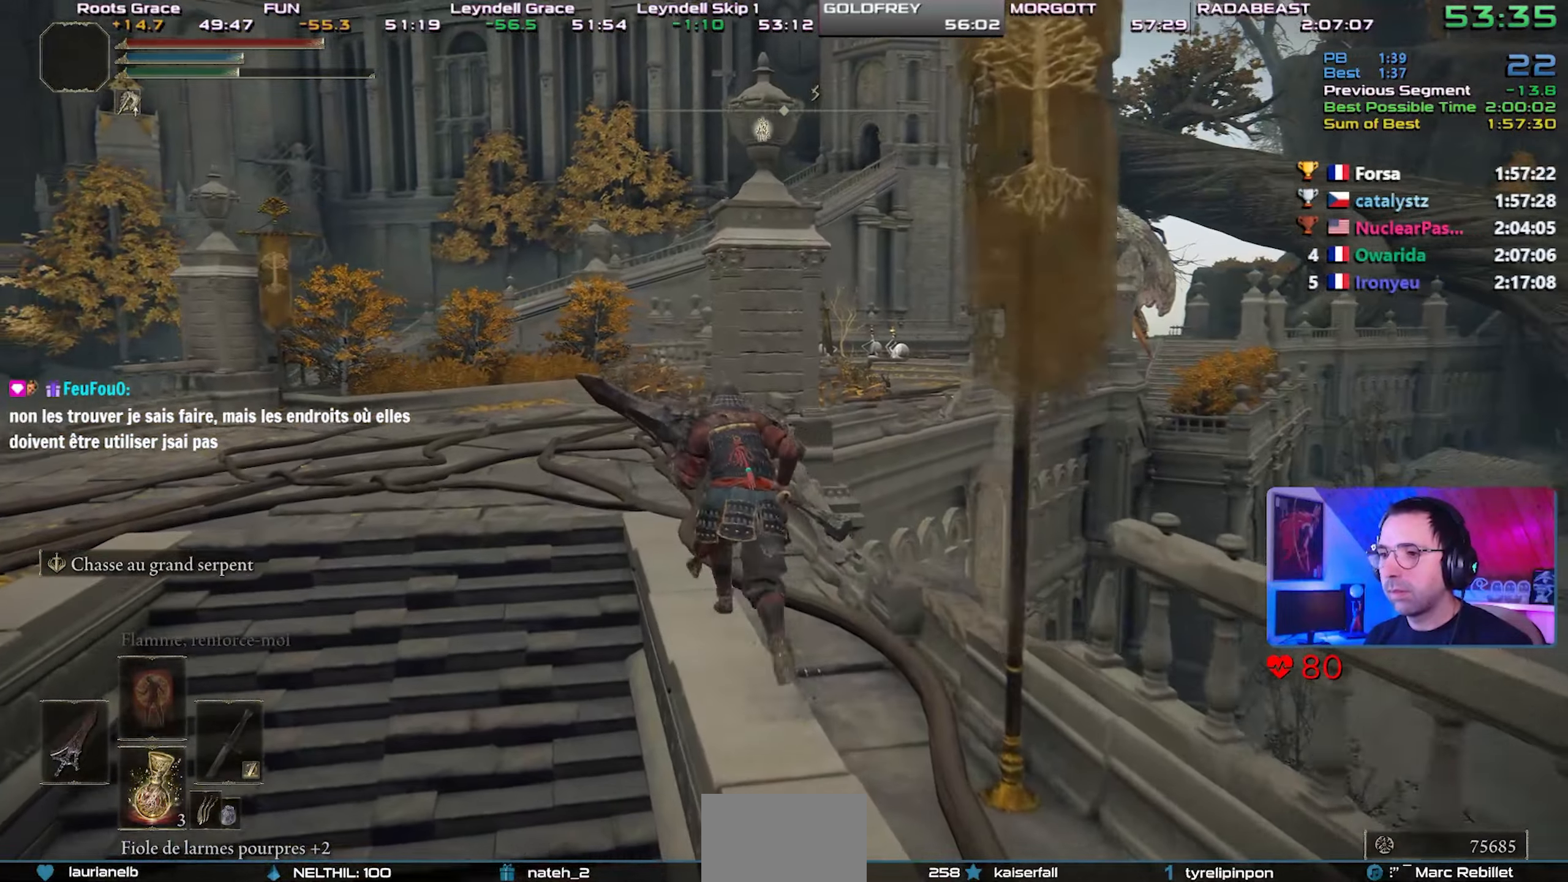
{"dt_ms": 500, "buttons": ["CIRCLE"], "left_stick": "center", "right_stick": "center", "events": []}
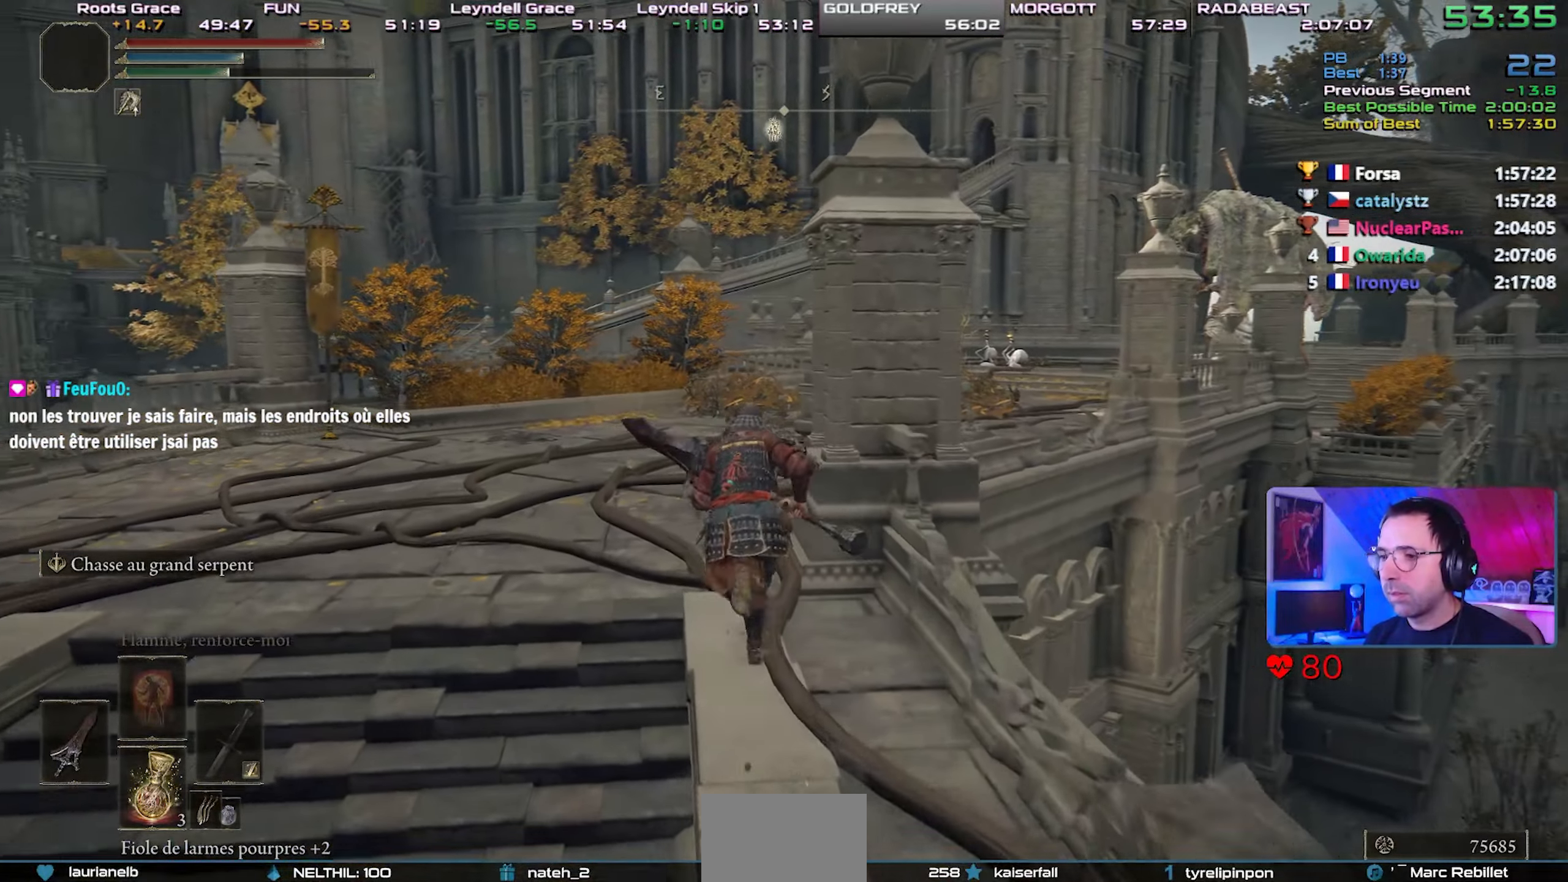
{"dt_ms": 500, "buttons": ["CIRCLE"], "left_stick": "center", "right_stick": "right", "events": [[483, "right_stick", "right"]]}
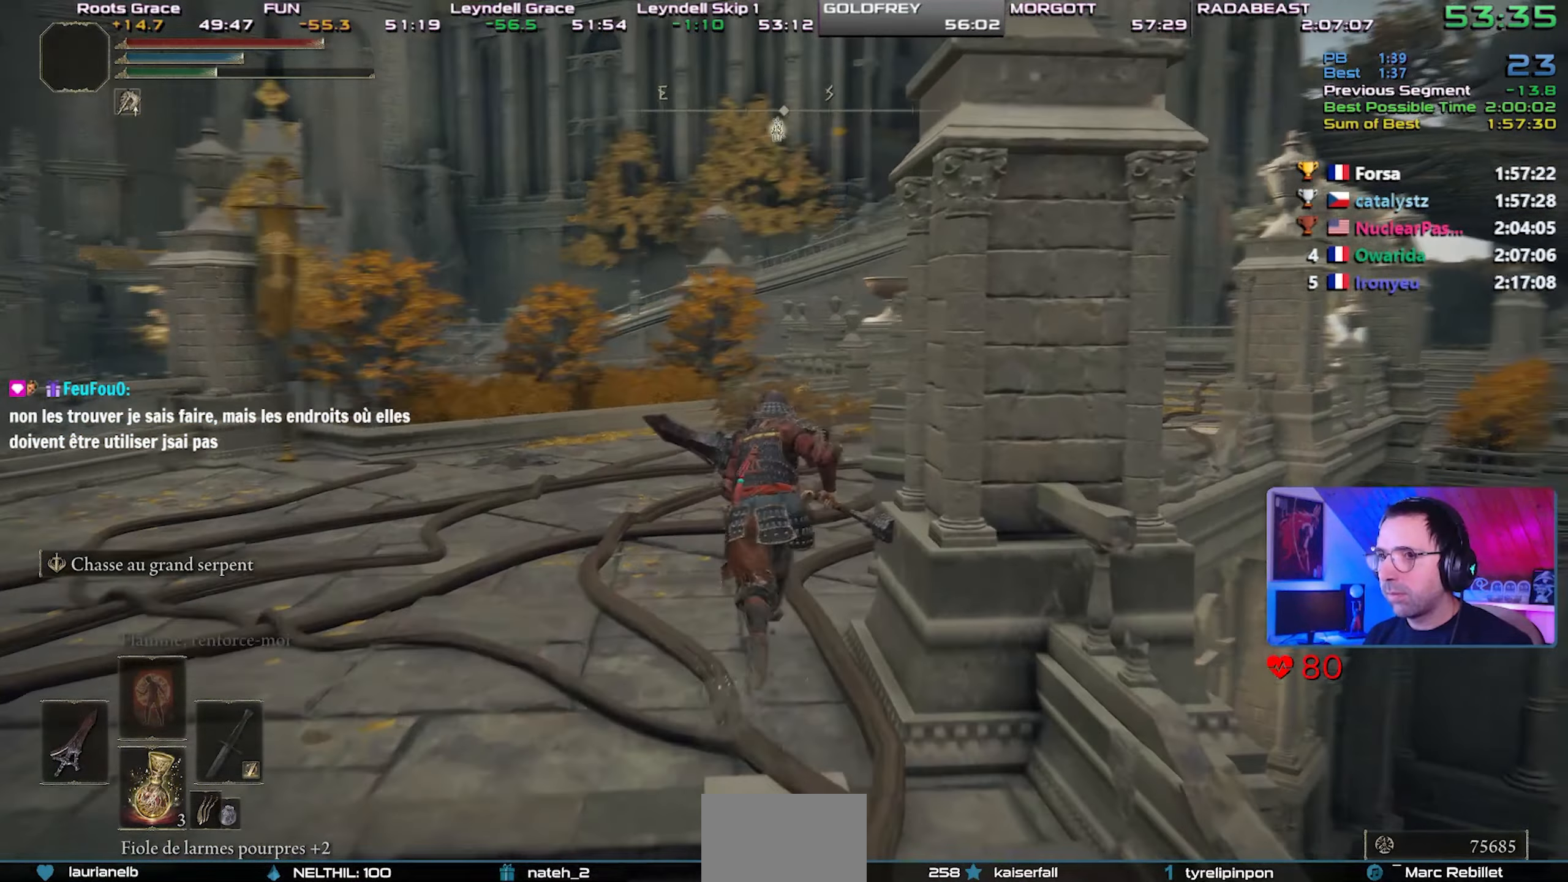
{"dt_ms": 500, "buttons": ["CIRCLE"], "left_stick": "center", "right_stick": "right", "events": [[250, "right_stick", "center"], [483, "right_stick", "right"]]}
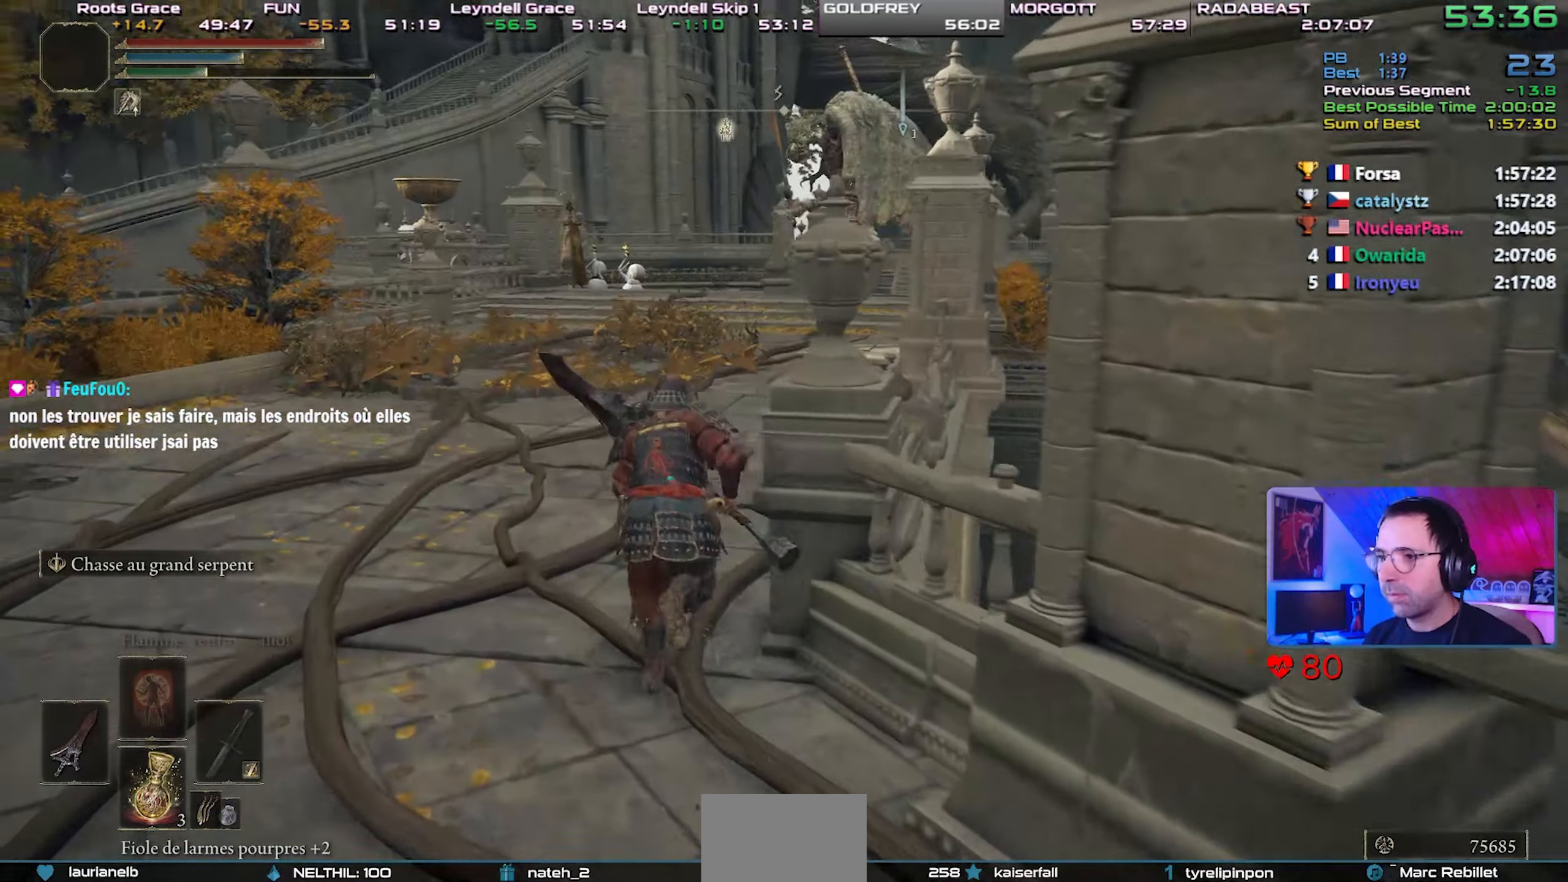
{"dt_ms": 500, "buttons": ["CIRCLE"], "left_stick": "center", "right_stick": "center", "events": [[33, "right_stick", "center"]]}